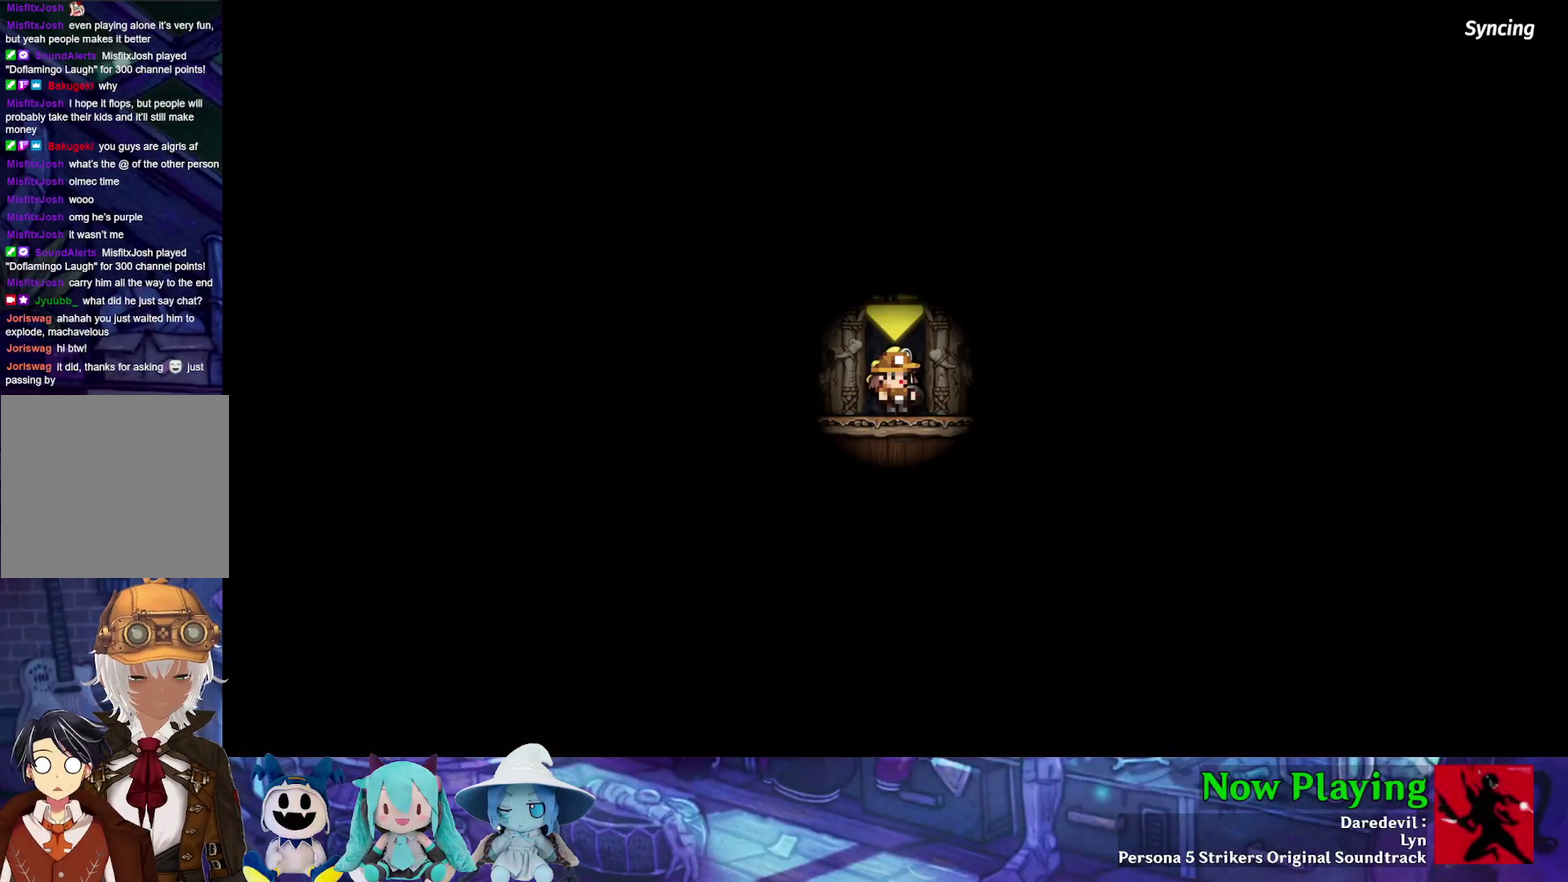
Gameplay with a controller (Nintendo layout); each line is a JSON object with the inputs held at the frame after it (dt_ms = milliseconds from this image to that frame). "events" lists button and stick changes between this image and that frame as [ms after this image, input, new state], when the widget could be followed in between. Not read: L3 R3.
{"dt_ms": 500, "buttons": [], "left_stick": "center", "right_stick": "center", "events": []}
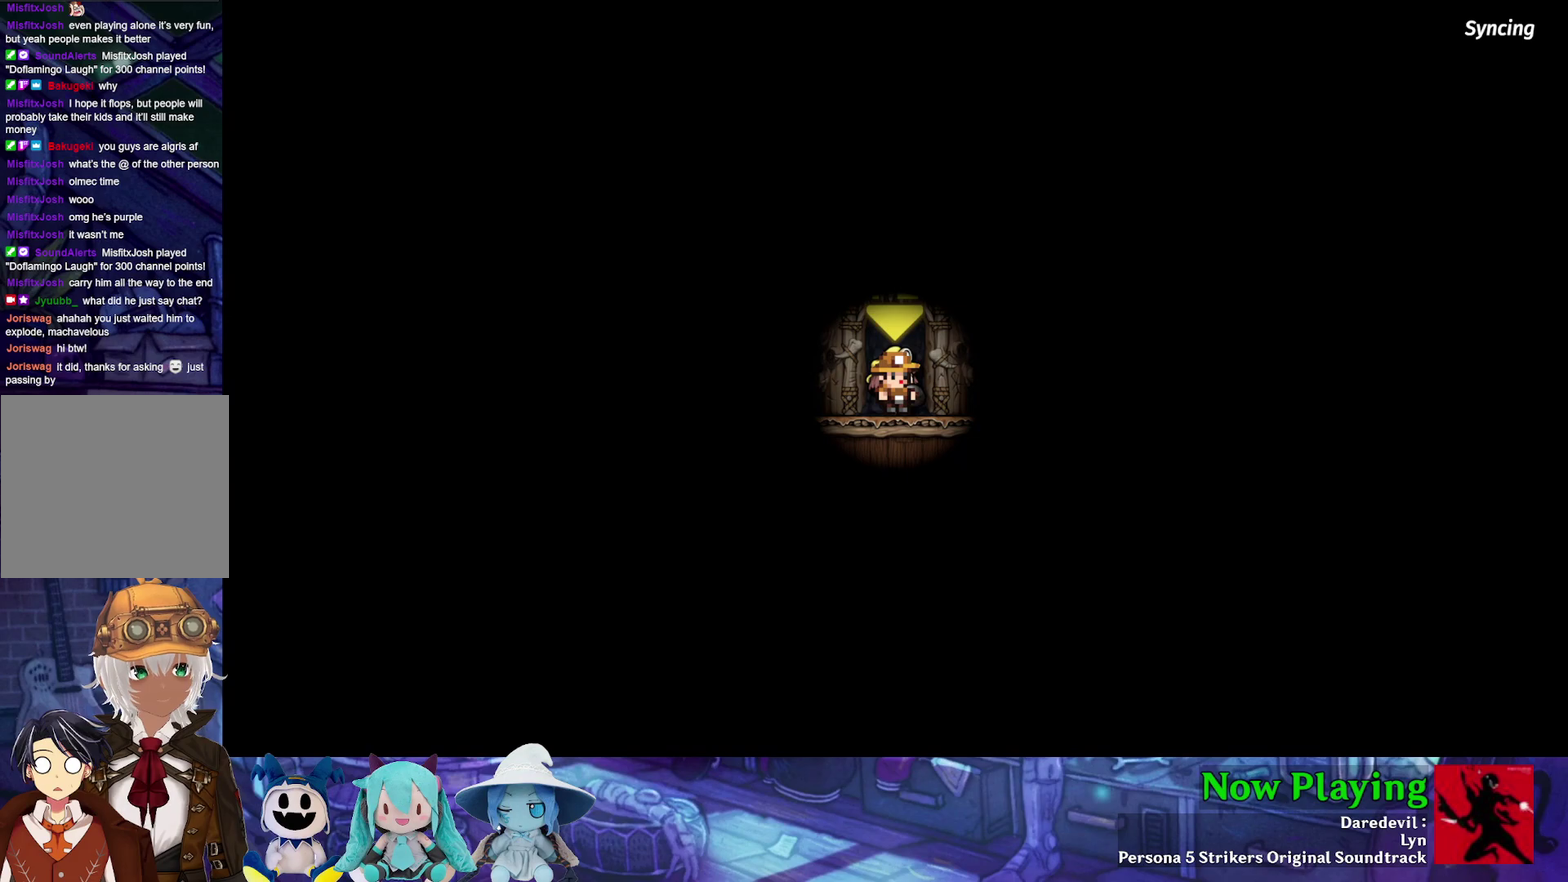
{"dt_ms": 500, "buttons": [], "left_stick": "center", "right_stick": "center", "events": []}
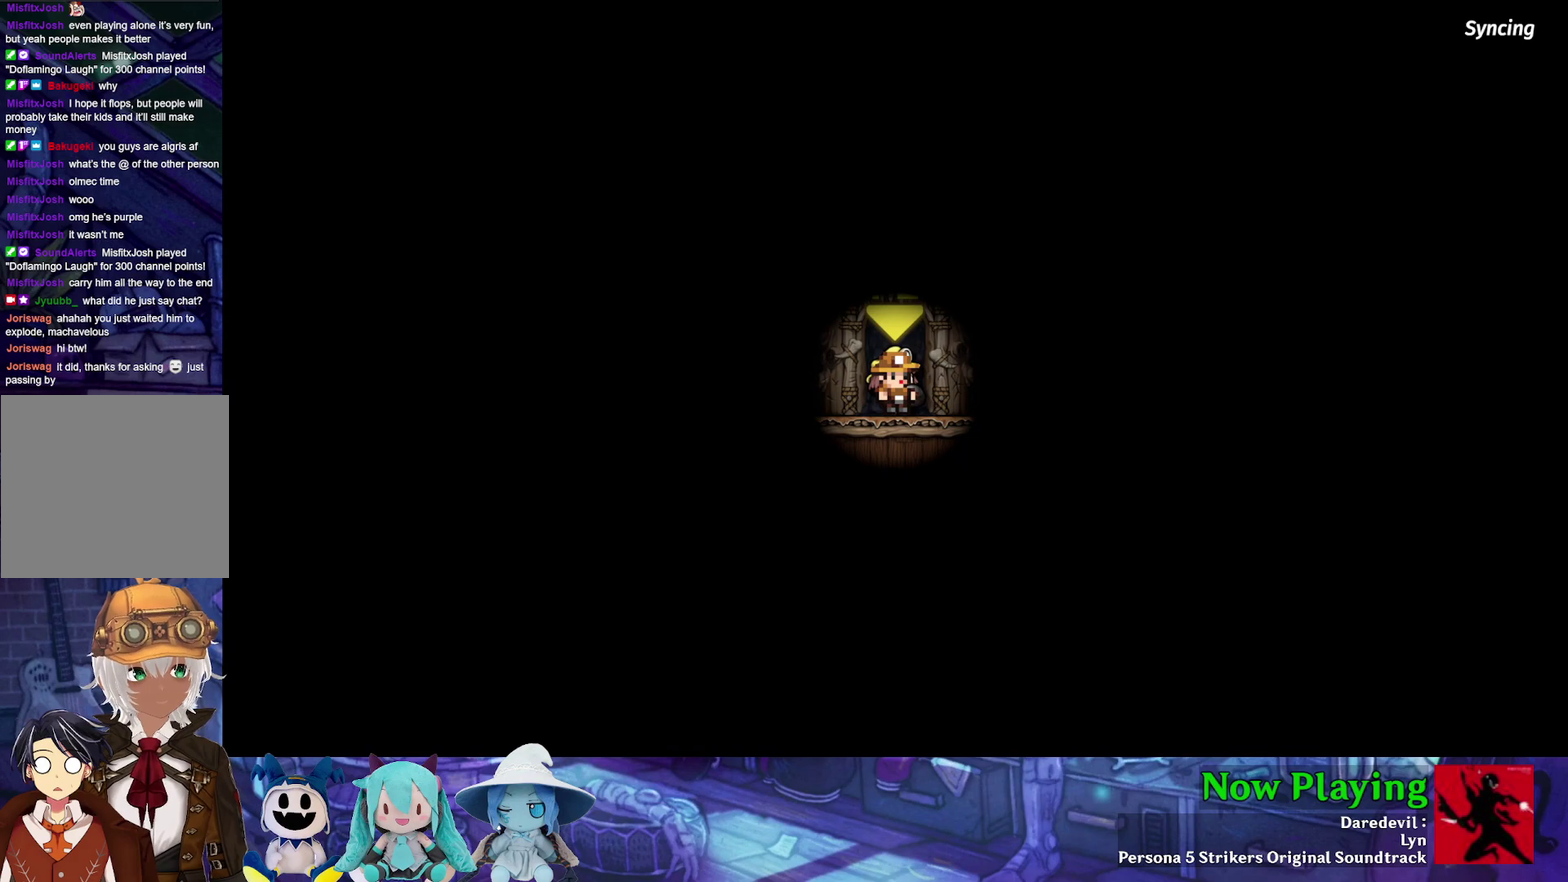
{"dt_ms": 700, "buttons": ["Y", "DPAD_RIGHT"], "left_stick": "center", "right_stick": "center", "events": [[467, "Y", "down"], [617, "DPAD_RIGHT", "down"]]}
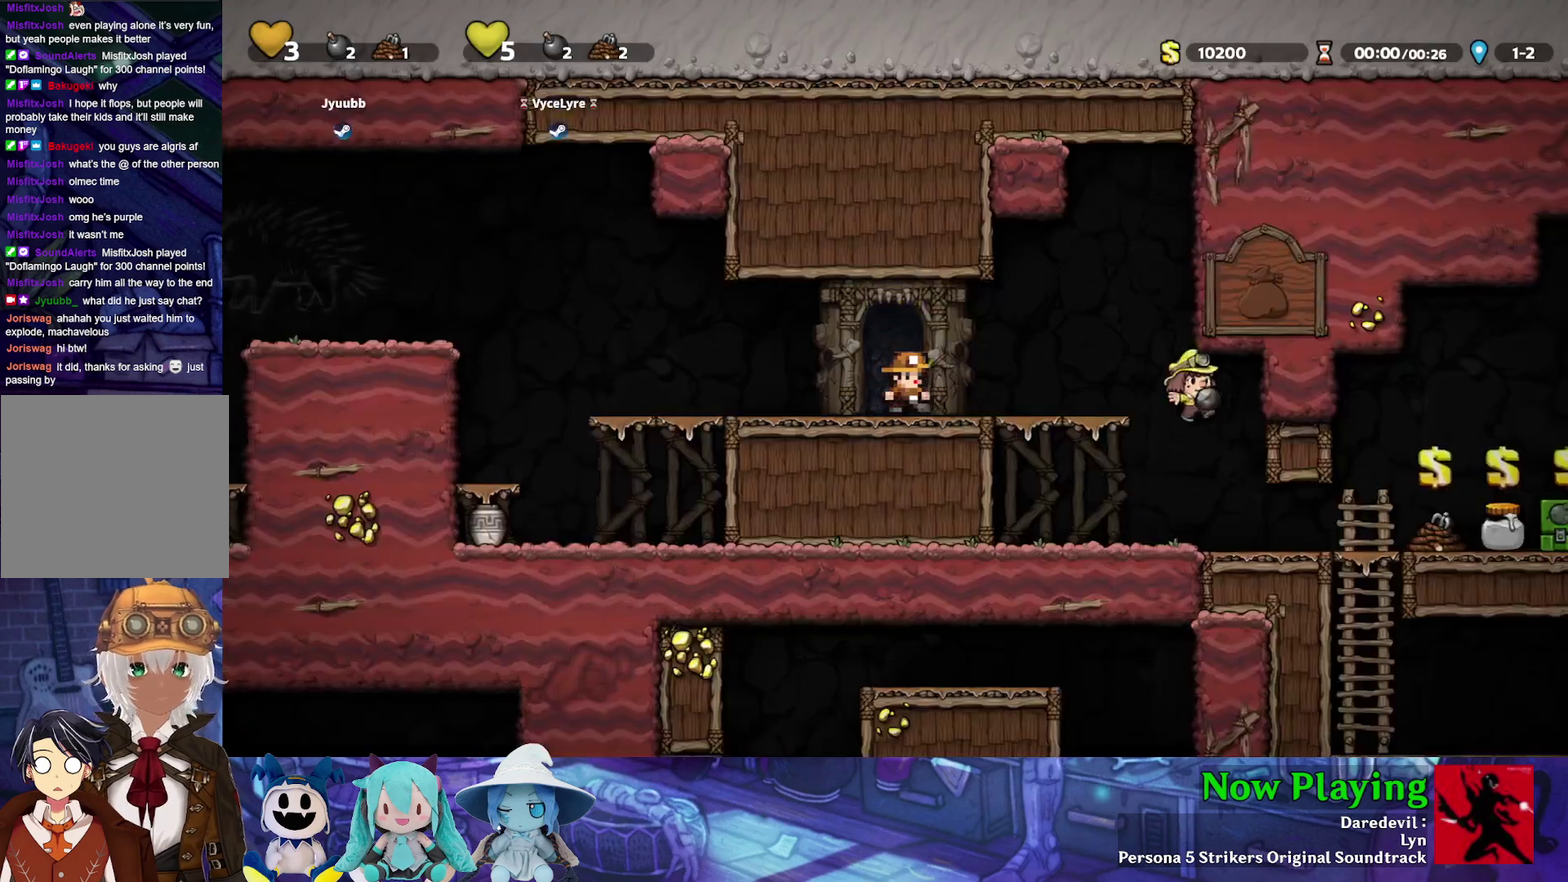
{"dt_ms": 500, "buttons": ["Y", "DPAD_RIGHT"], "left_stick": "center", "right_stick": "center", "events": [[267, "DPAD_DOWN", "down"], [300, "B", "down"], [400, "B", "up"], [417, "DPAD_DOWN", "up"]]}
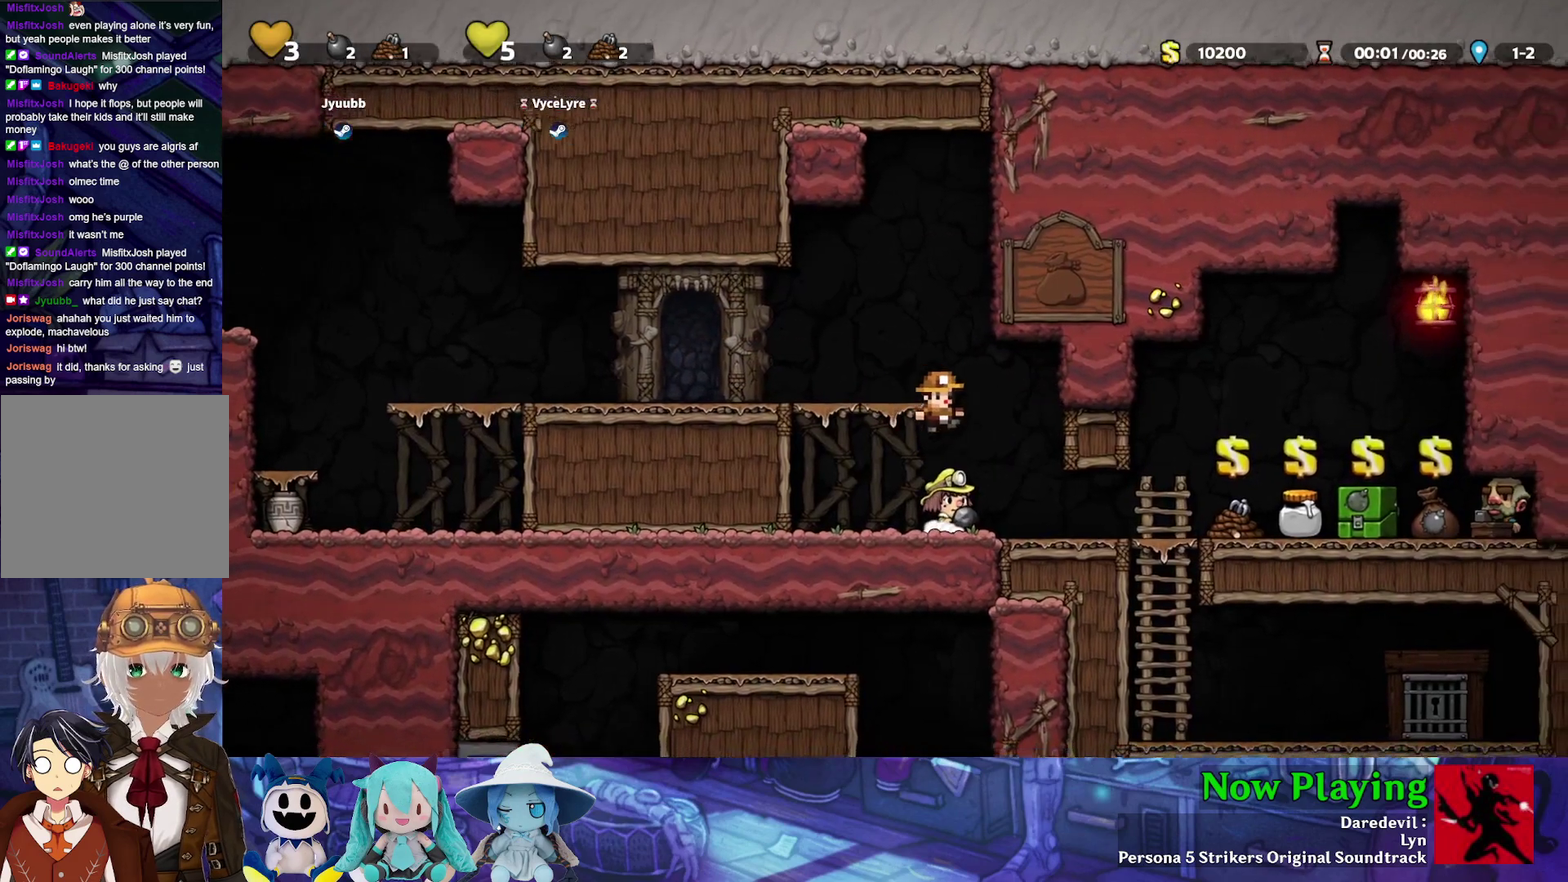
{"dt_ms": 300, "buttons": ["Y", "DPAD_RIGHT"], "left_stick": "center", "right_stick": "center", "events": []}
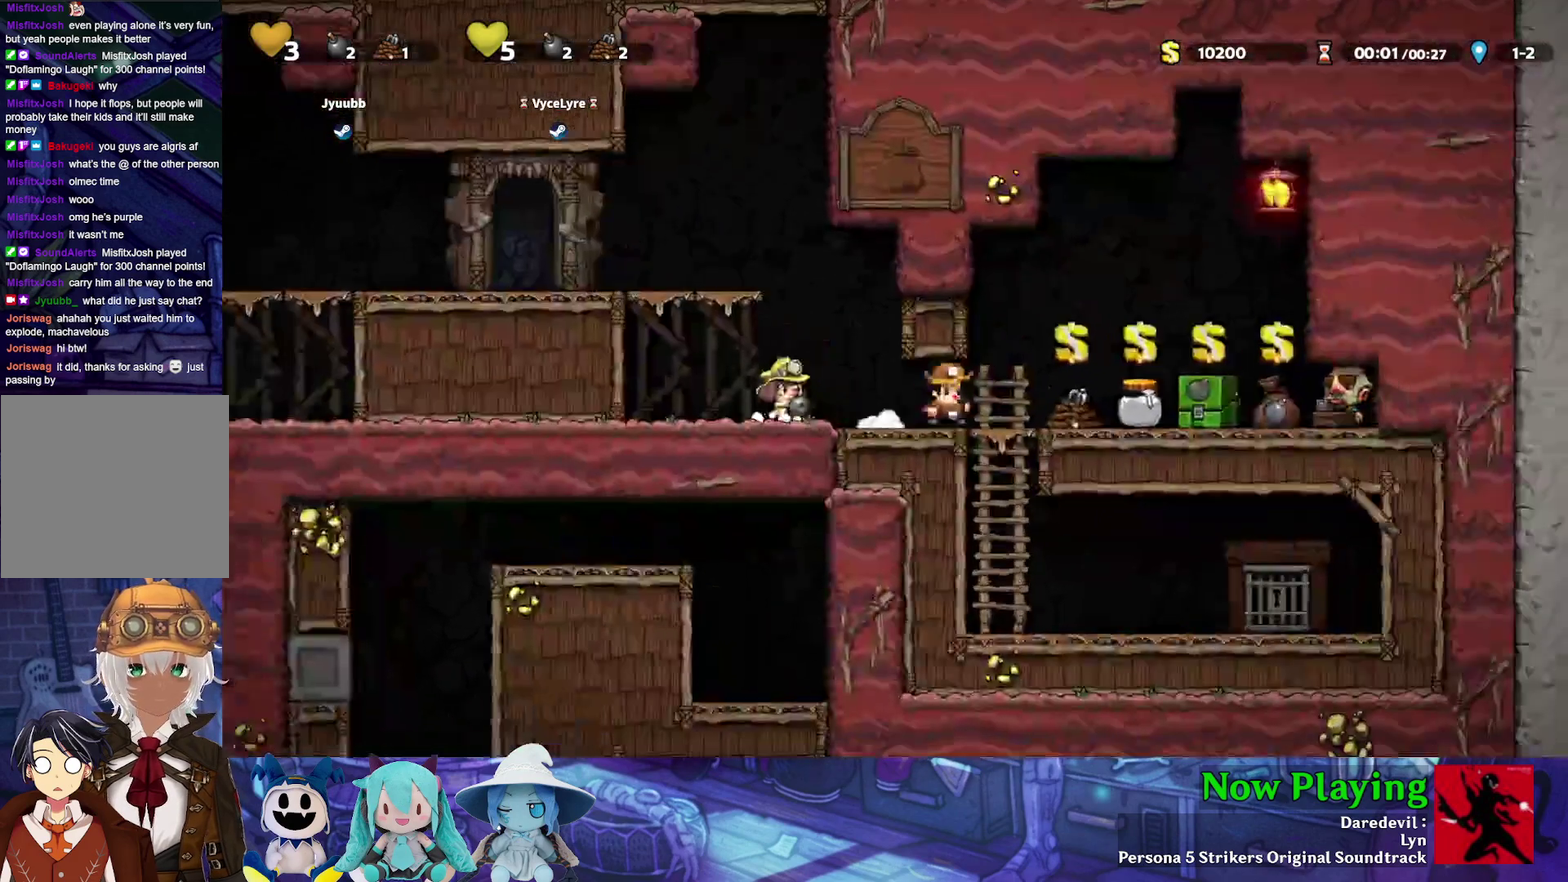
{"dt_ms": 700, "buttons": [], "left_stick": "center", "right_stick": "center", "events": [[400, "DPAD_RIGHT", "up"], [417, "Y", "up"], [467, "DPAD_LEFT", "down"], [700, "DPAD_LEFT", "up"]]}
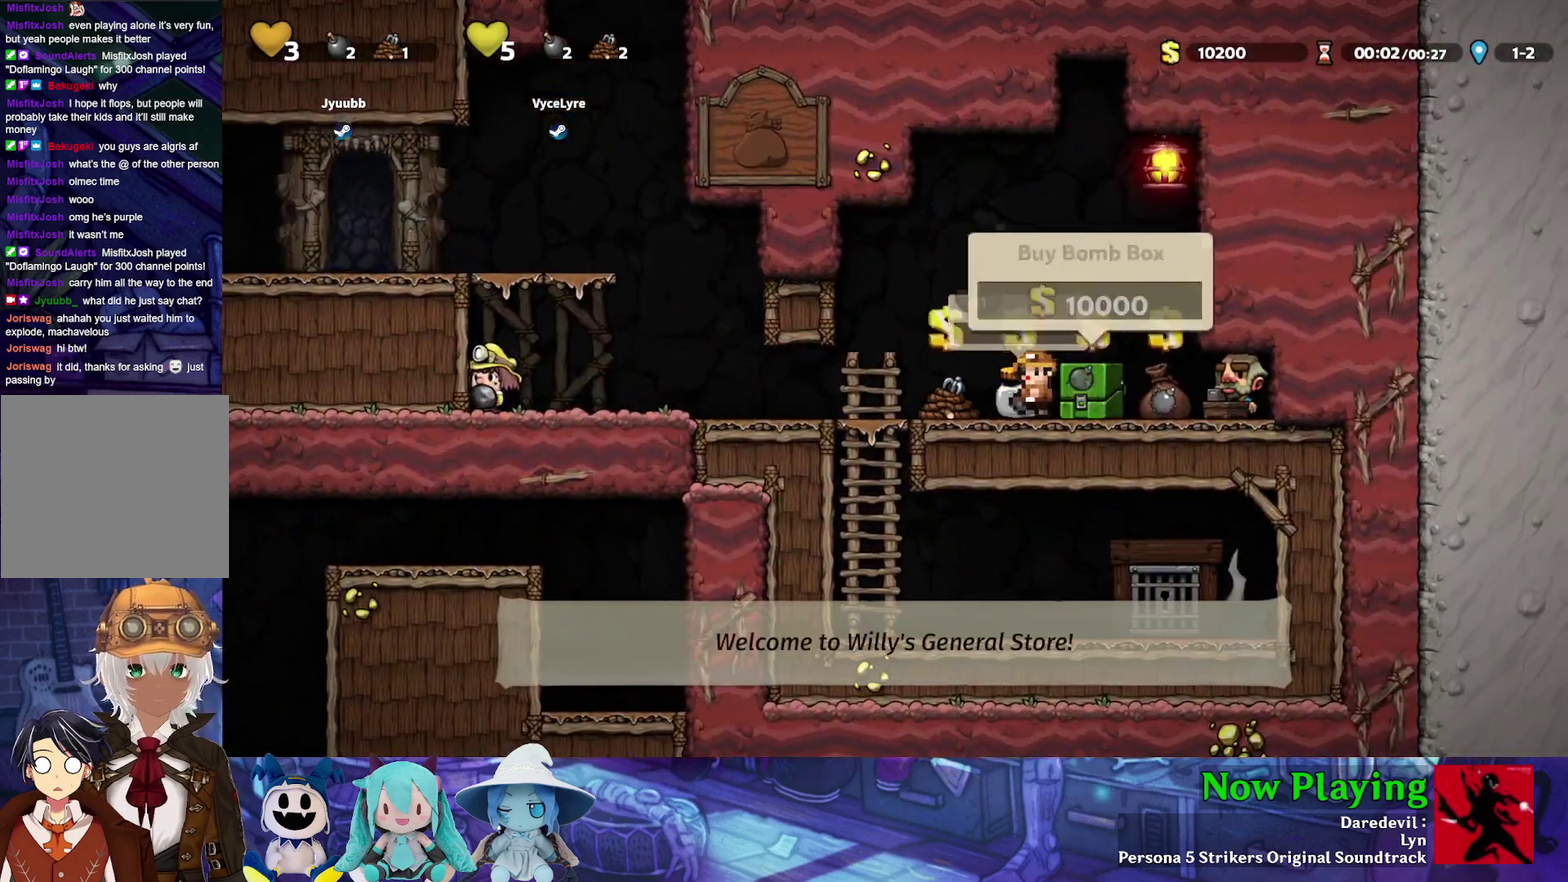
{"dt_ms": 400, "buttons": ["Y", "DPAD_RIGHT"], "left_stick": "center", "right_stick": "center", "events": [[17, "DPAD_RIGHT", "down"], [33, "R1", "down"], [117, "R1", "up"], [250, "DPAD_RIGHT", "up"], [300, "DPAD_RIGHT", "down"], [367, "Y", "down"]]}
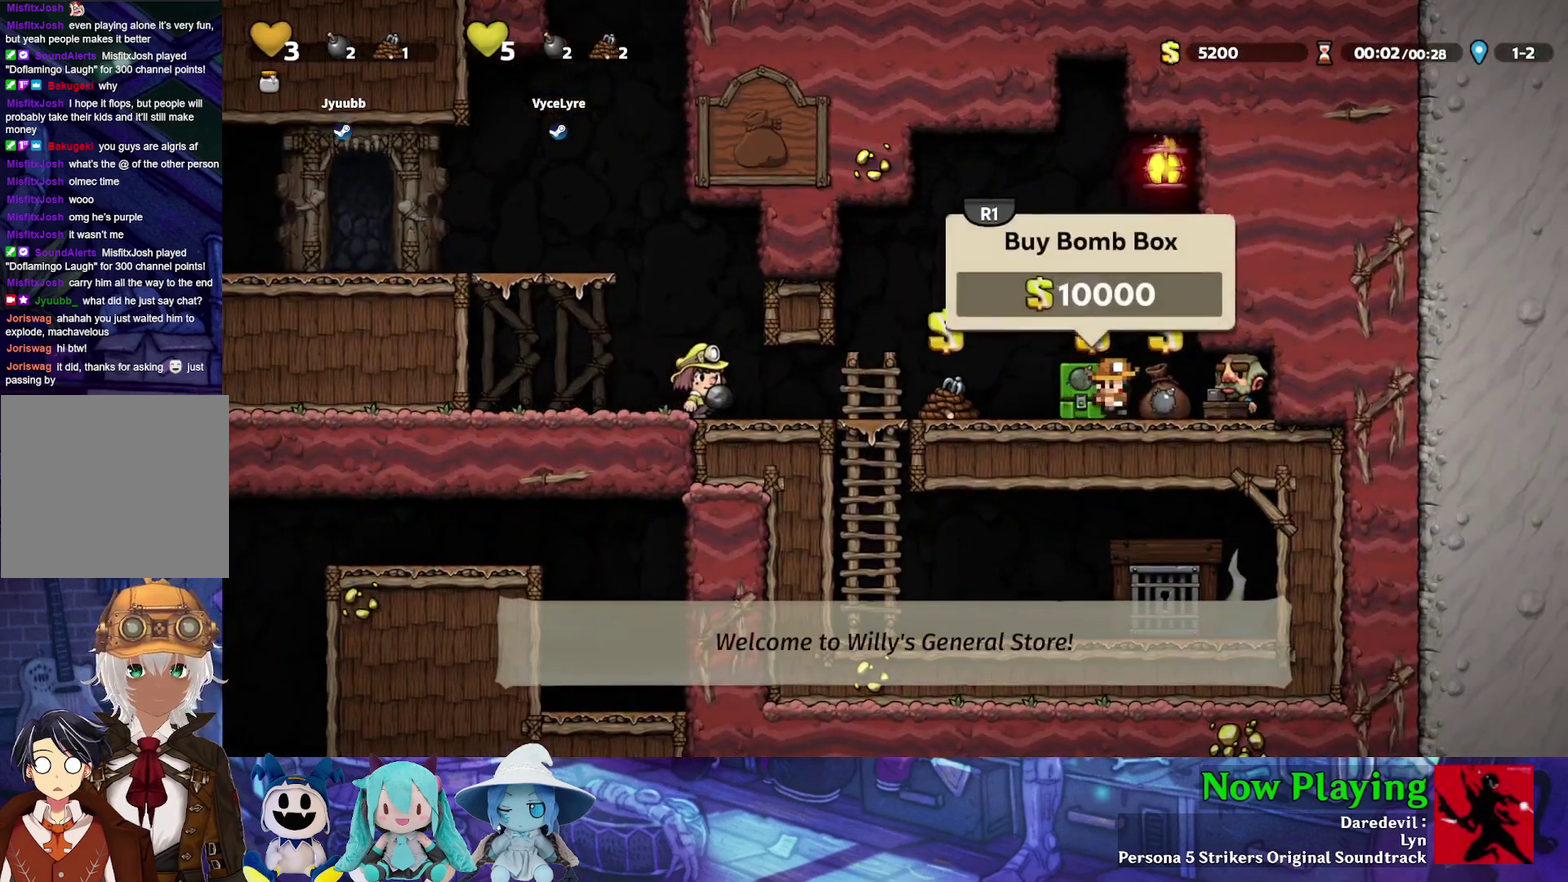
{"dt_ms": 300, "buttons": ["Y", "DPAD_LEFT"], "left_stick": "center", "right_stick": "center", "events": [[83, "DPAD_RIGHT", "up"], [83, "Y", "up"], [100, "DPAD_LEFT", "down"], [117, "R1", "down"], [233, "R1", "up"], [267, "Y", "down"]]}
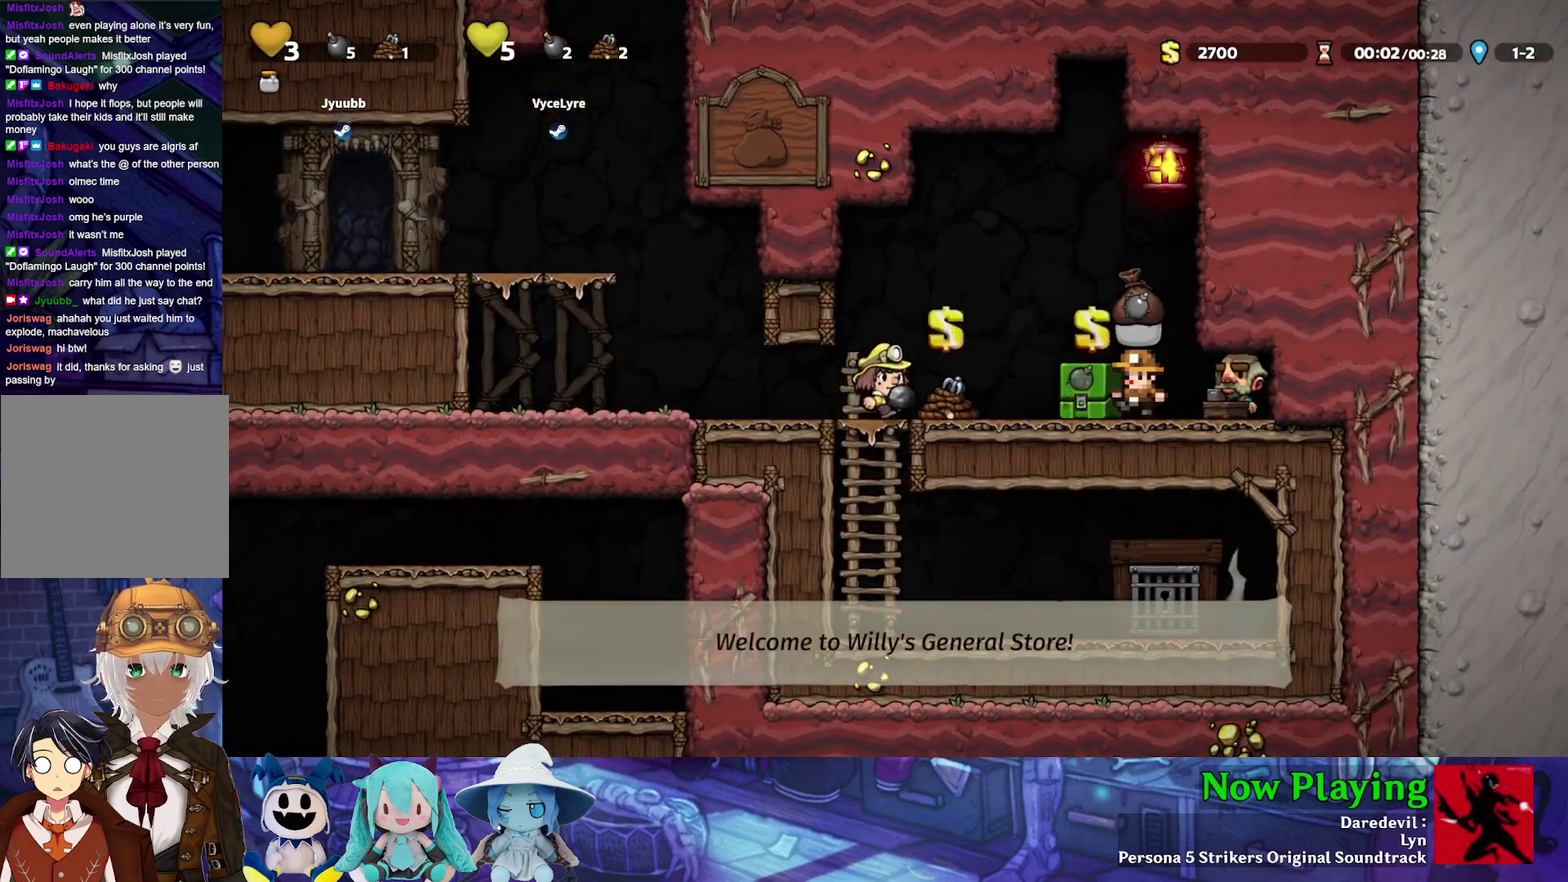
{"dt_ms": 600, "buttons": ["Y", "DPAD_LEFT"], "left_stick": "center", "right_stick": "center", "events": []}
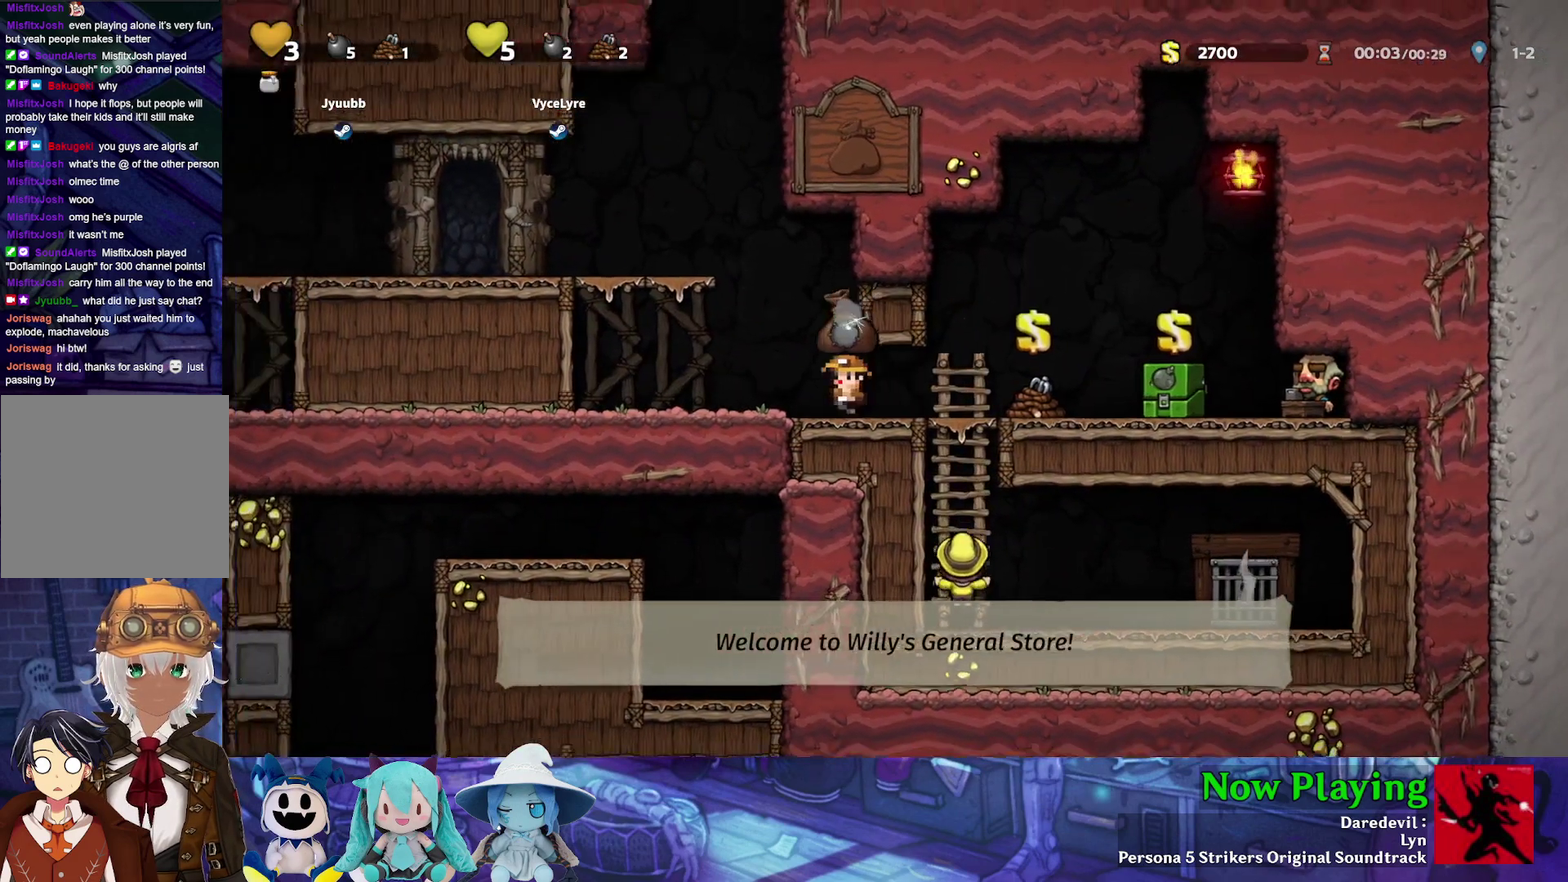
{"dt_ms": 600, "buttons": ["Y", "DPAD_LEFT"], "left_stick": "center", "right_stick": "center", "events": [[83, "B", "down"], [400, "B", "up"], [483, "B", "down"], [583, "B", "up"]]}
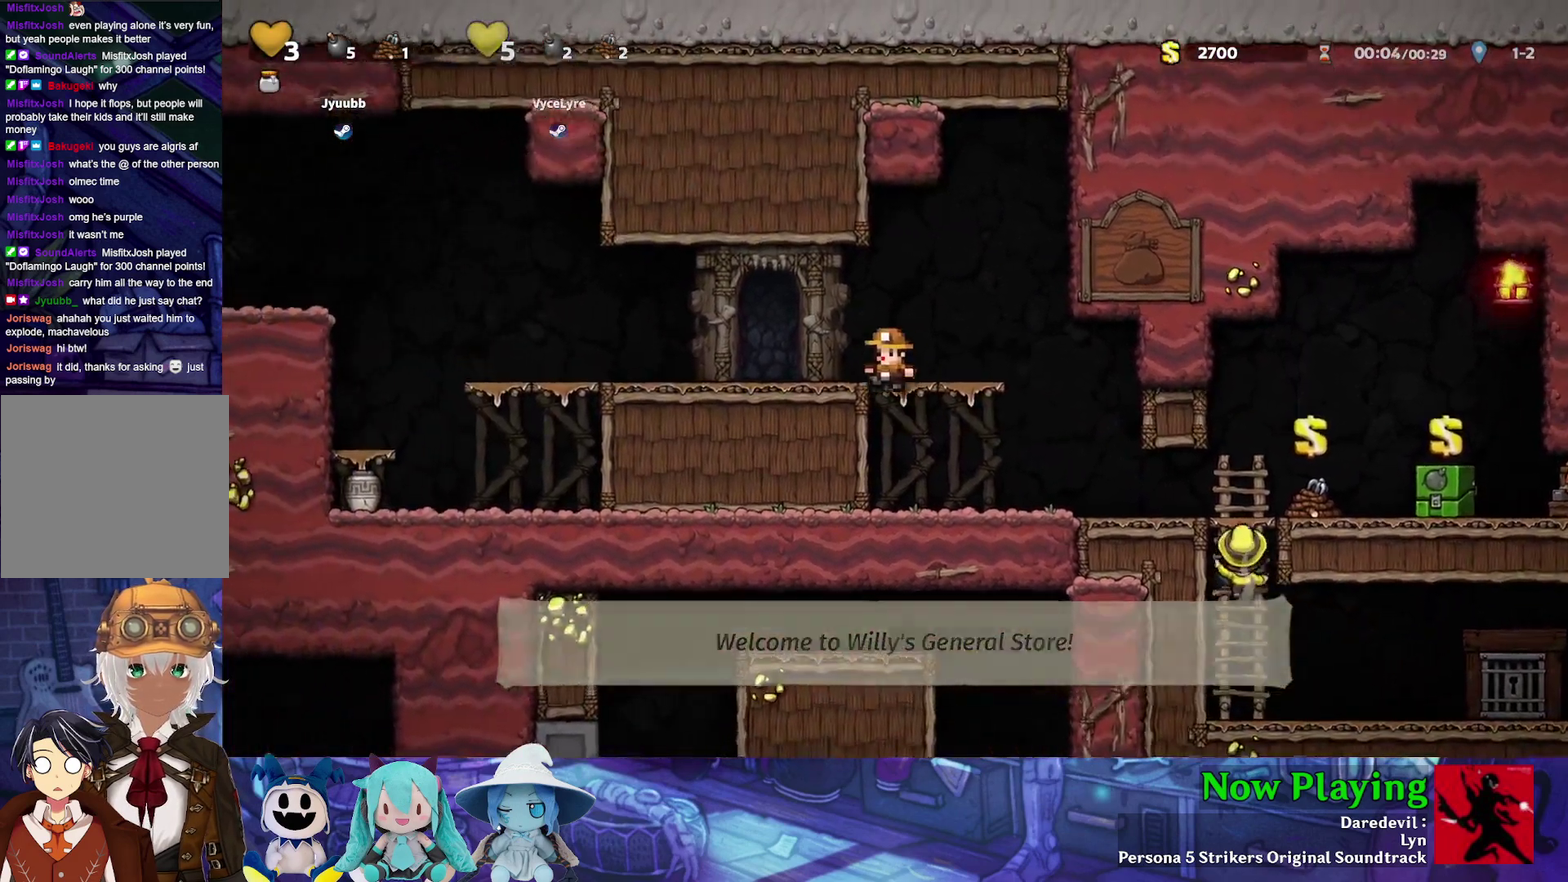
{"dt_ms": 400, "buttons": ["Y", "DPAD_LEFT"], "left_stick": "center", "right_stick": "center", "events": []}
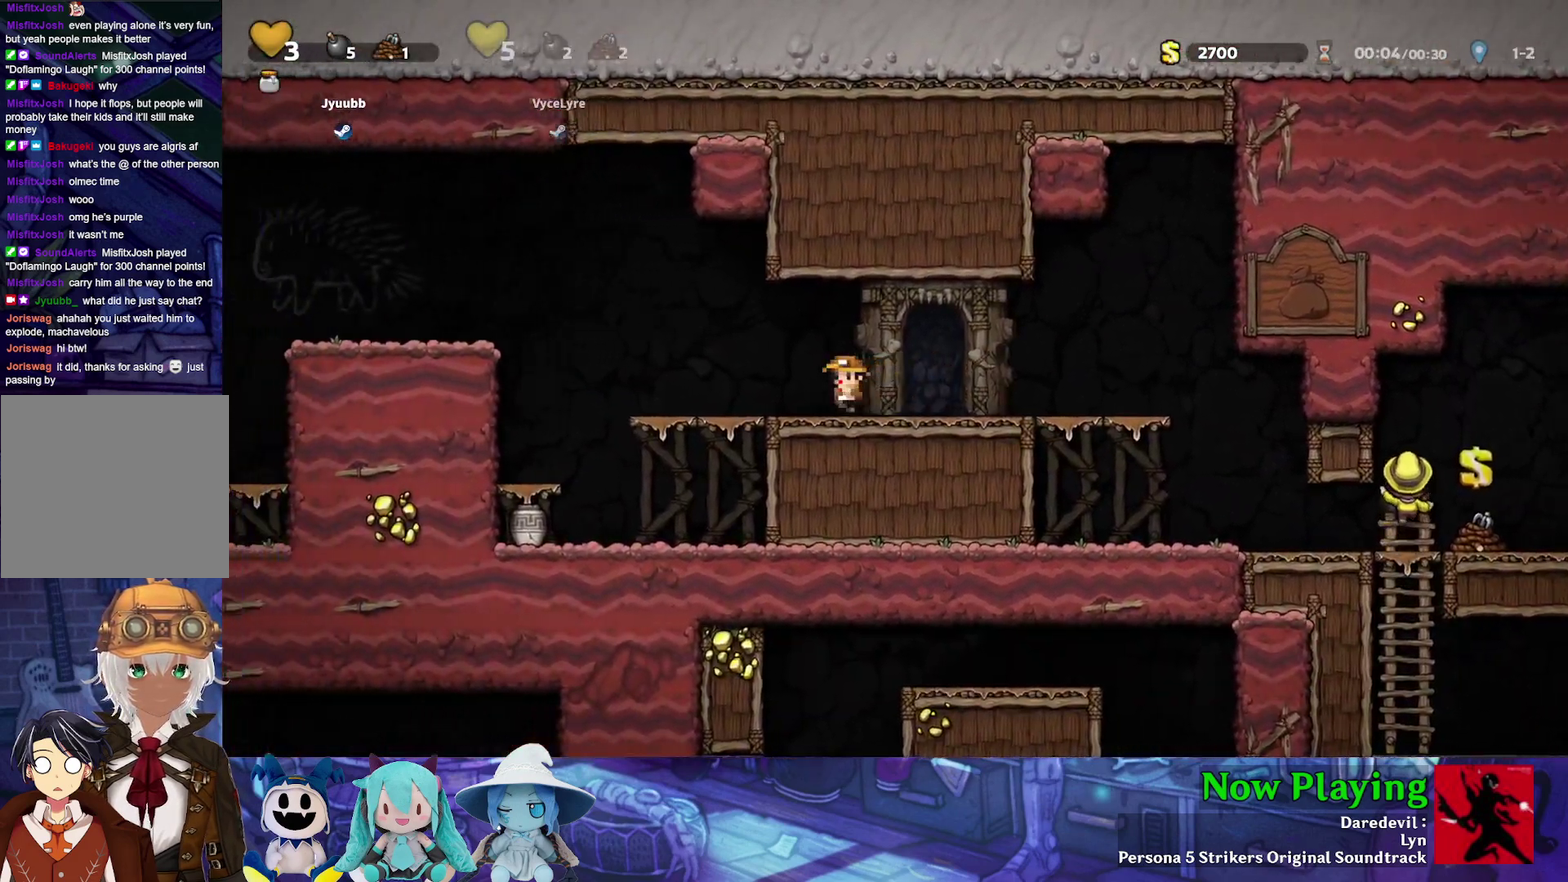
{"dt_ms": 500, "buttons": ["B", "Y", "DPAD_LEFT"], "left_stick": "center", "right_stick": "center", "events": [[283, "B", "down"]]}
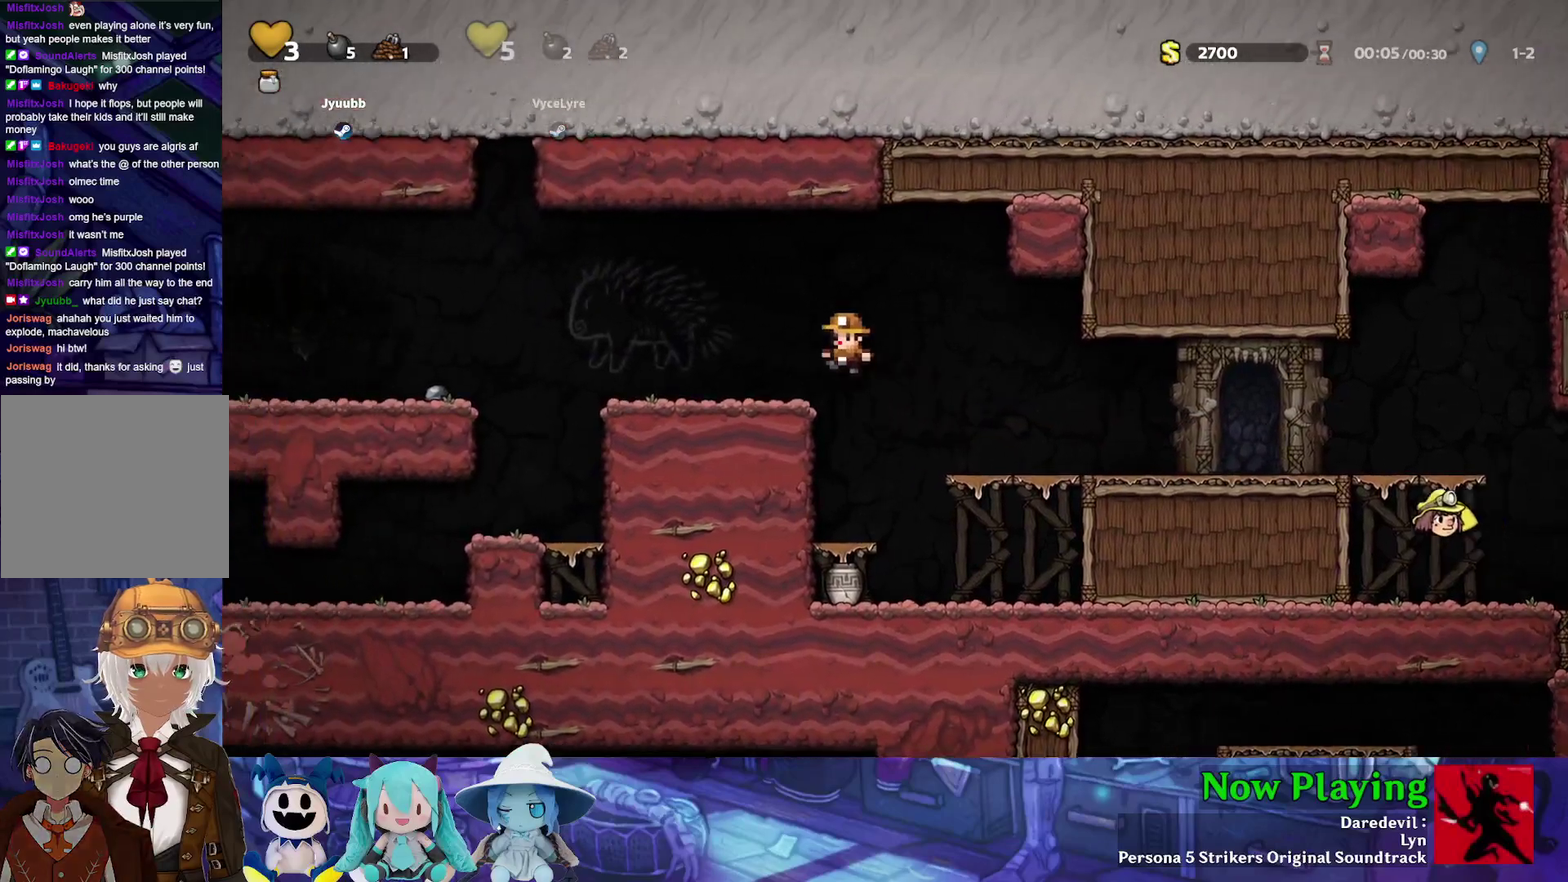
{"dt_ms": 300, "buttons": ["B", "Y", "DPAD_LEFT"], "left_stick": "center", "right_stick": "center", "events": [[83, "B", "up"], [300, "B", "down"]]}
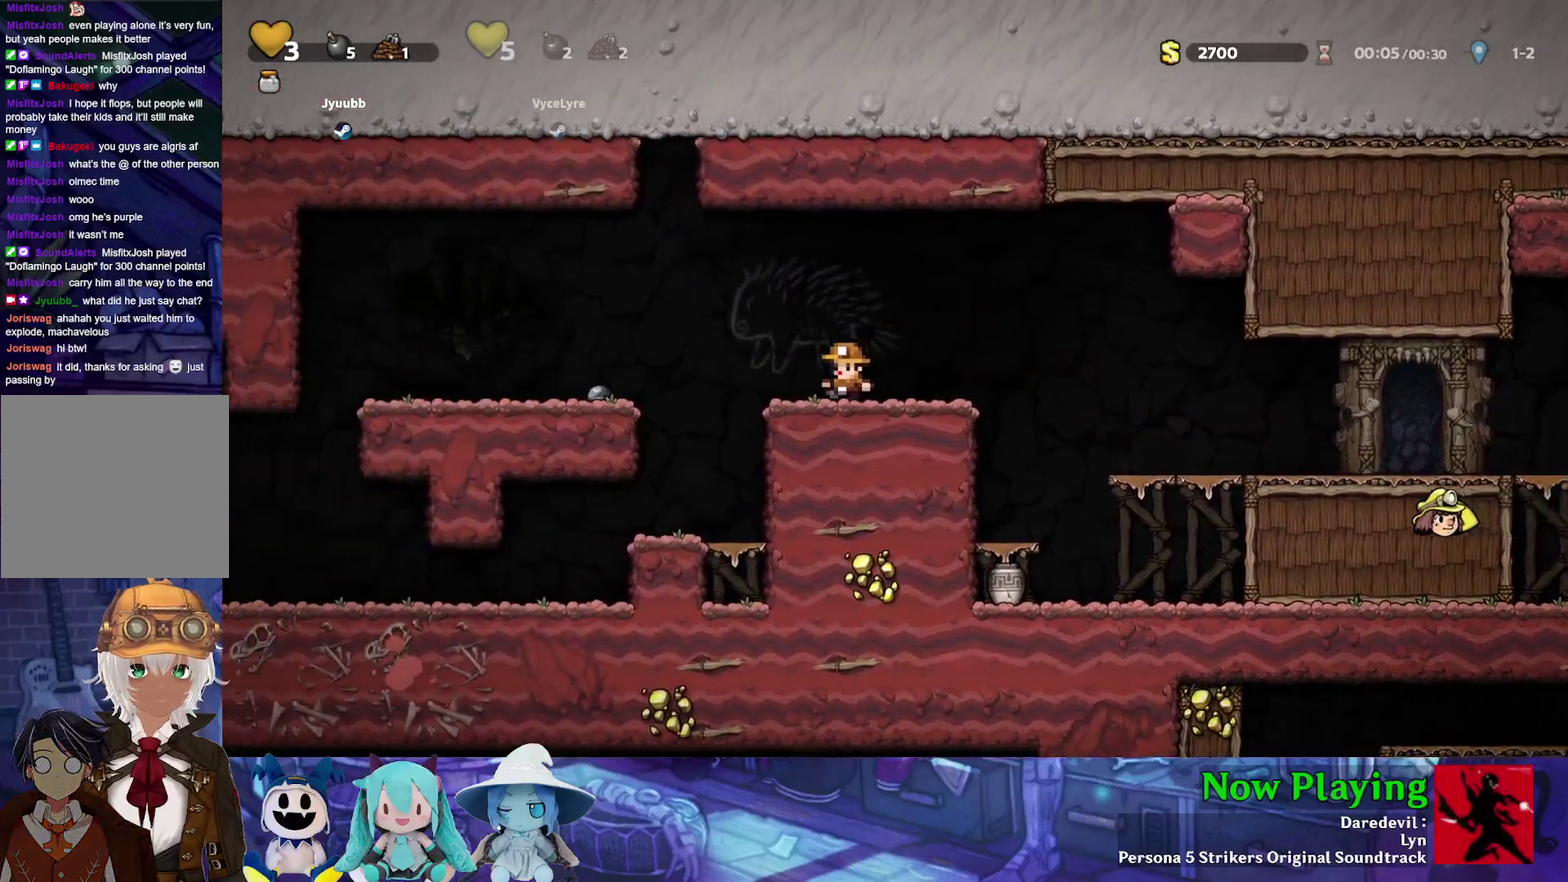
{"dt_ms": 700, "buttons": ["Y", "DPAD_LEFT"], "left_stick": "center", "right_stick": "center", "events": [[100, "B", "up"]]}
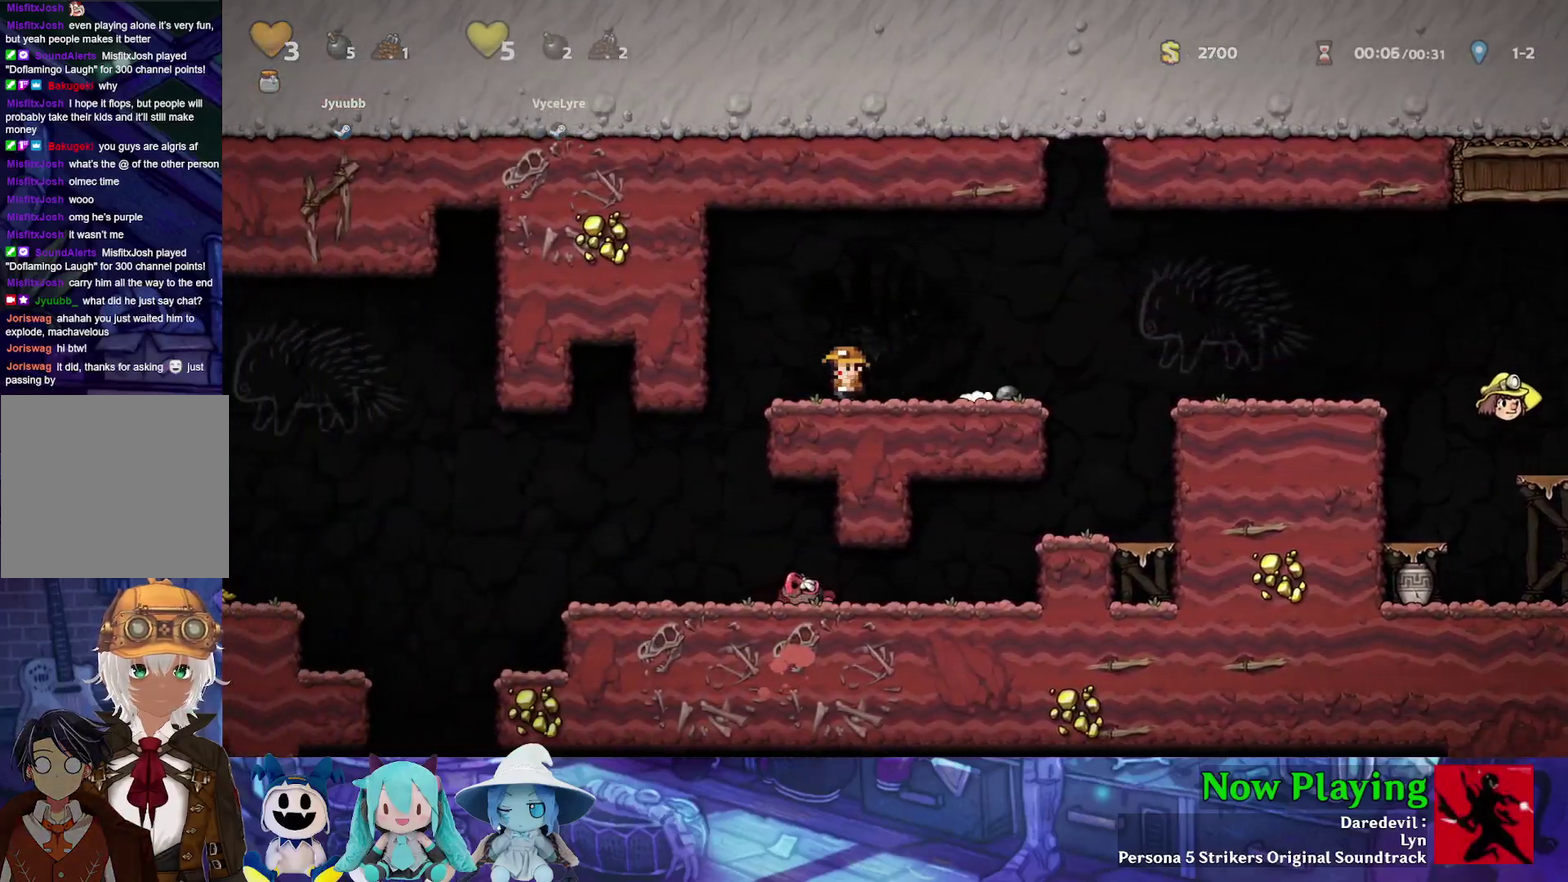
{"dt_ms": 400, "buttons": ["Y", "DPAD_LEFT"], "left_stick": "center", "right_stick": "center", "events": [[183, "DPAD_LEFT", "up"], [317, "DPAD_LEFT", "down"]]}
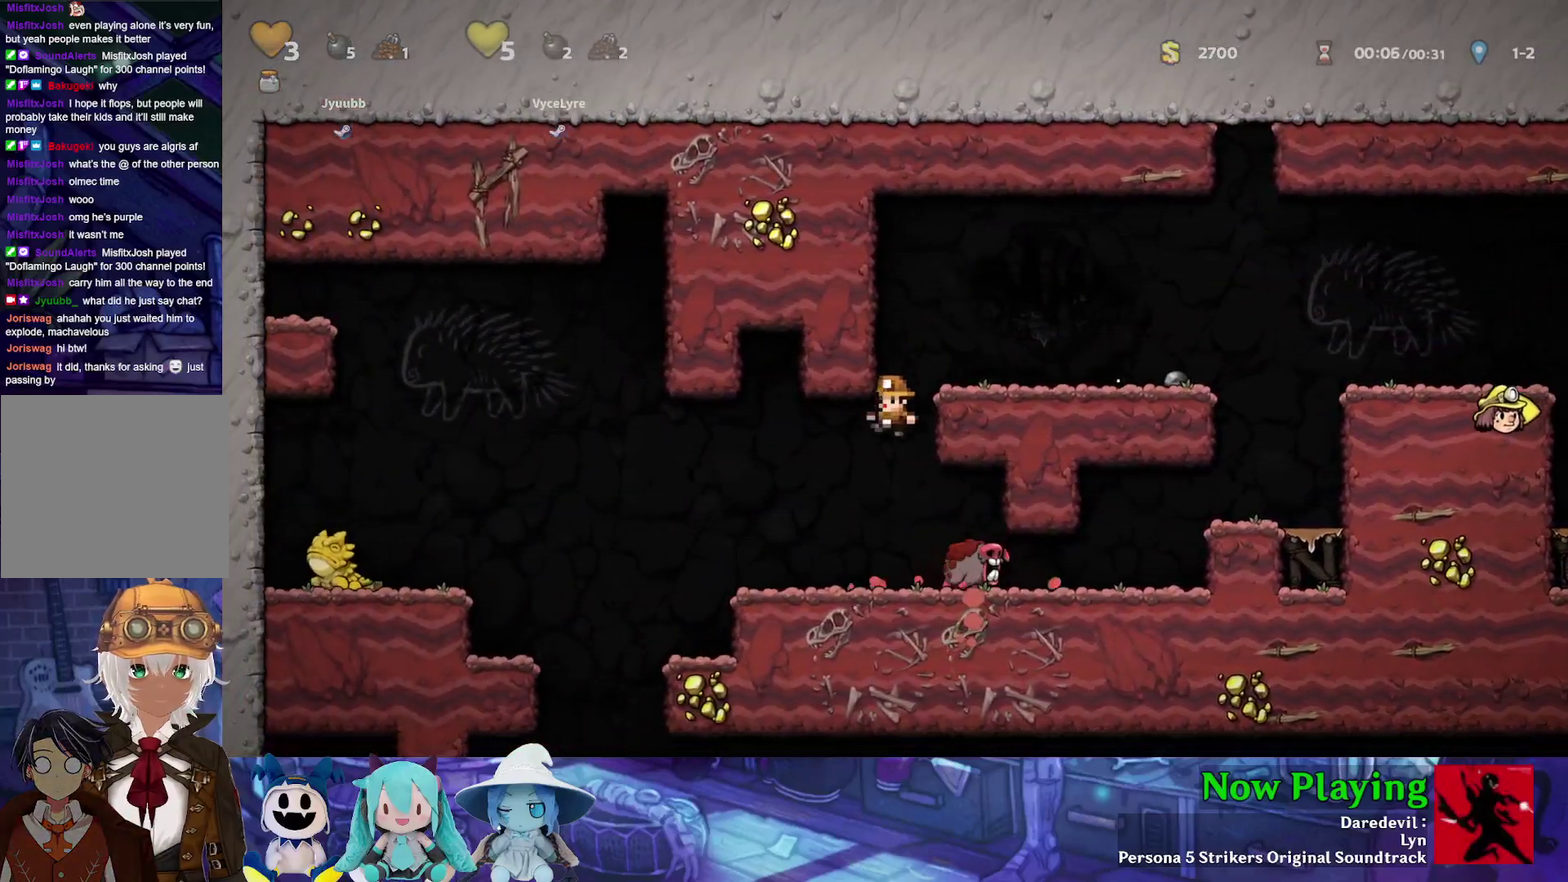
{"dt_ms": 600, "buttons": ["Y", "DPAD_RIGHT"], "left_stick": "center", "right_stick": "center", "events": [[483, "DPAD_LEFT", "up"], [533, "DPAD_RIGHT", "down"]]}
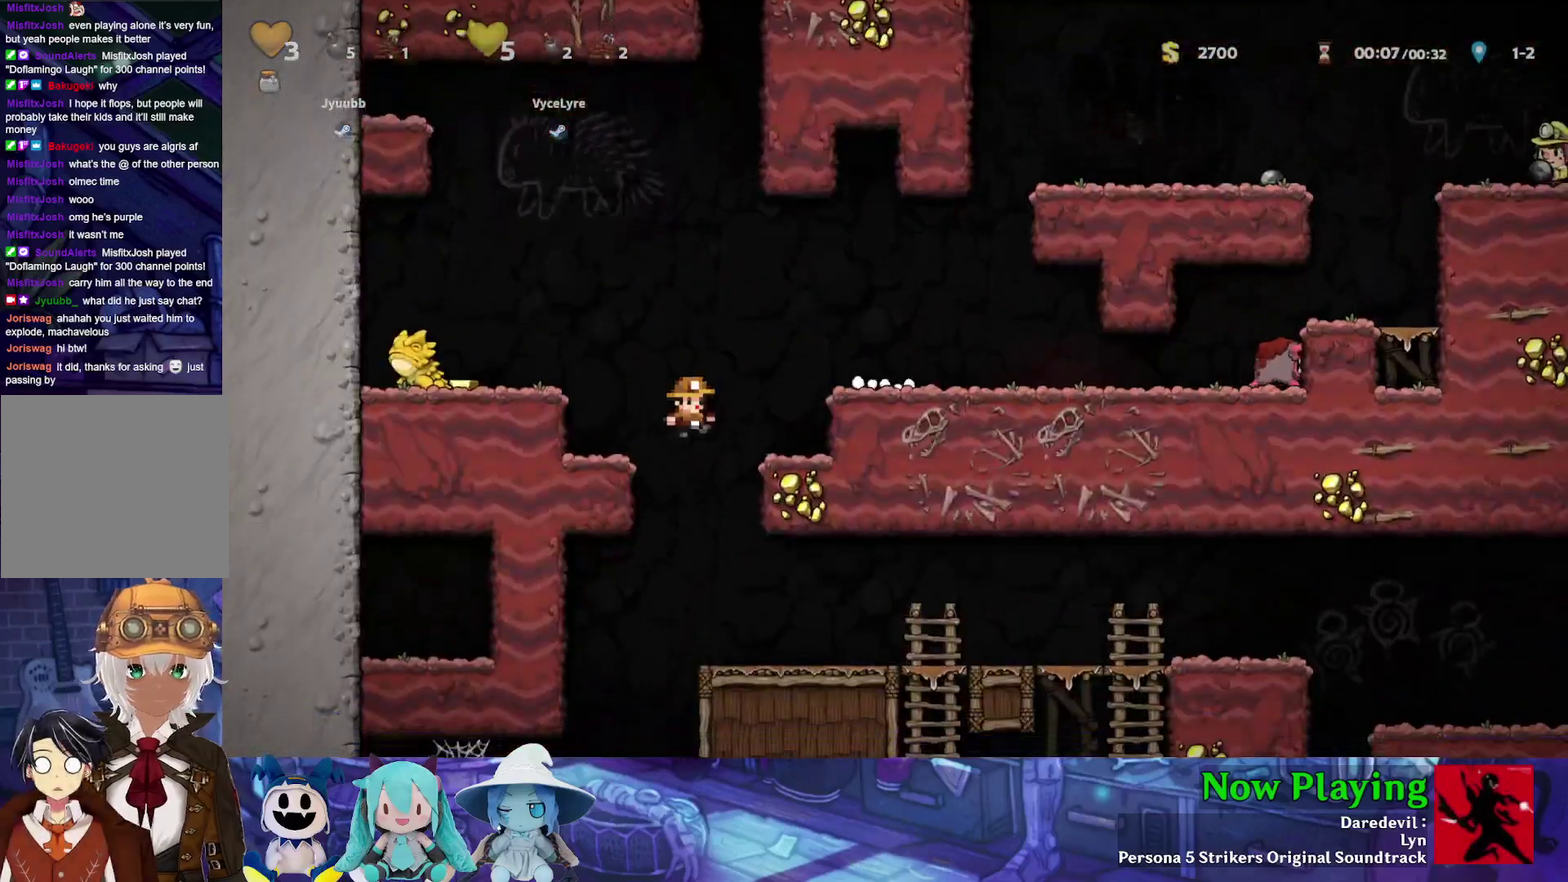
{"dt_ms": 500, "buttons": ["Y", "DPAD_RIGHT"], "left_stick": "center", "right_stick": "center", "events": []}
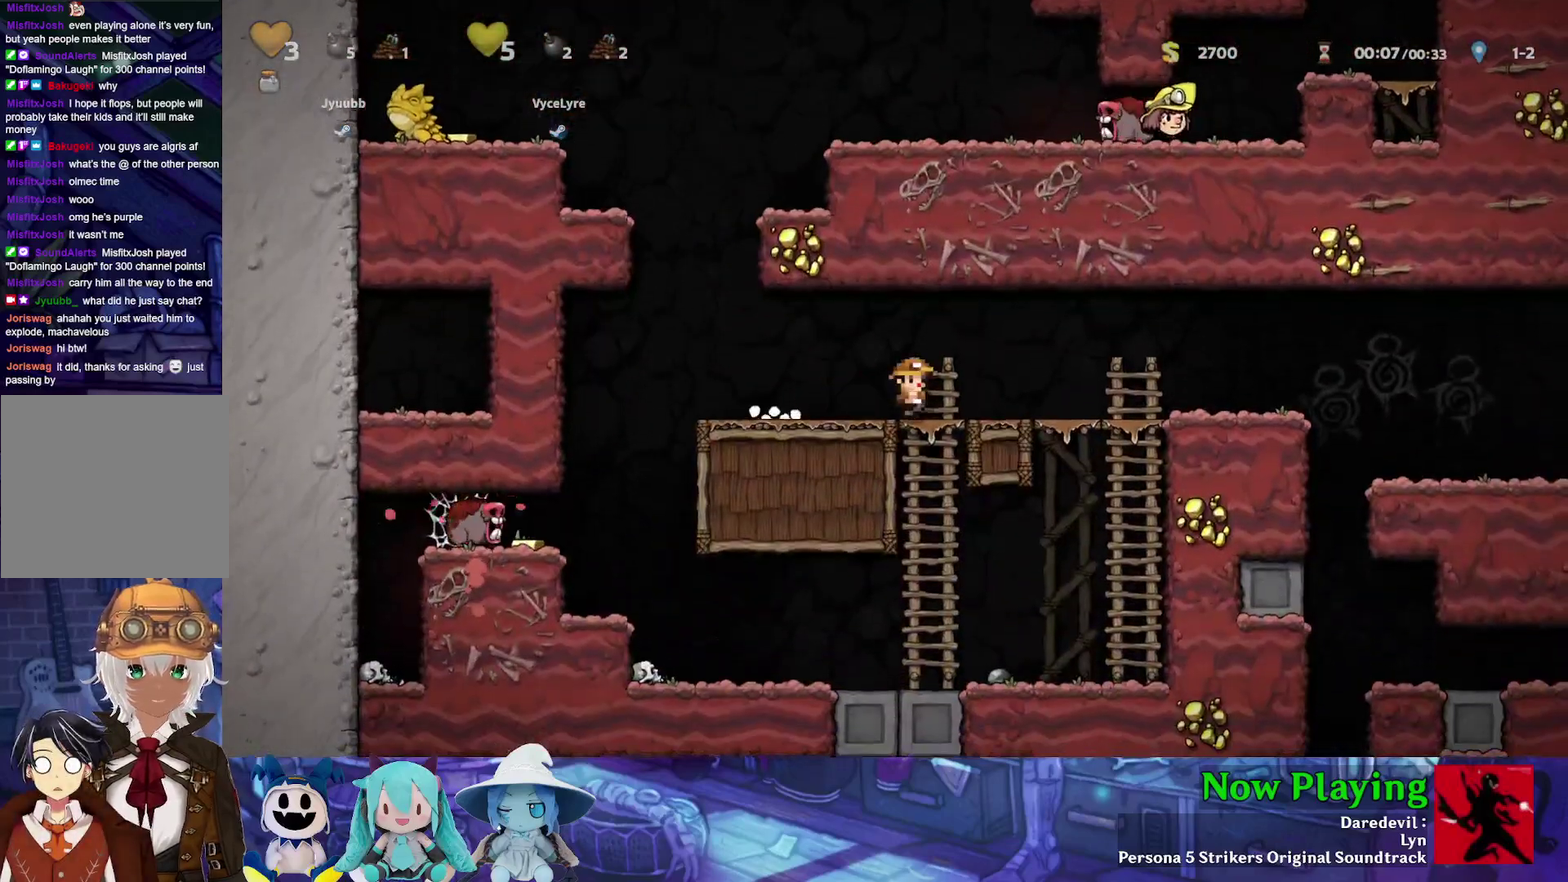
{"dt_ms": 500, "buttons": ["Y", "DPAD_RIGHT"], "left_stick": "center", "right_stick": "center", "events": []}
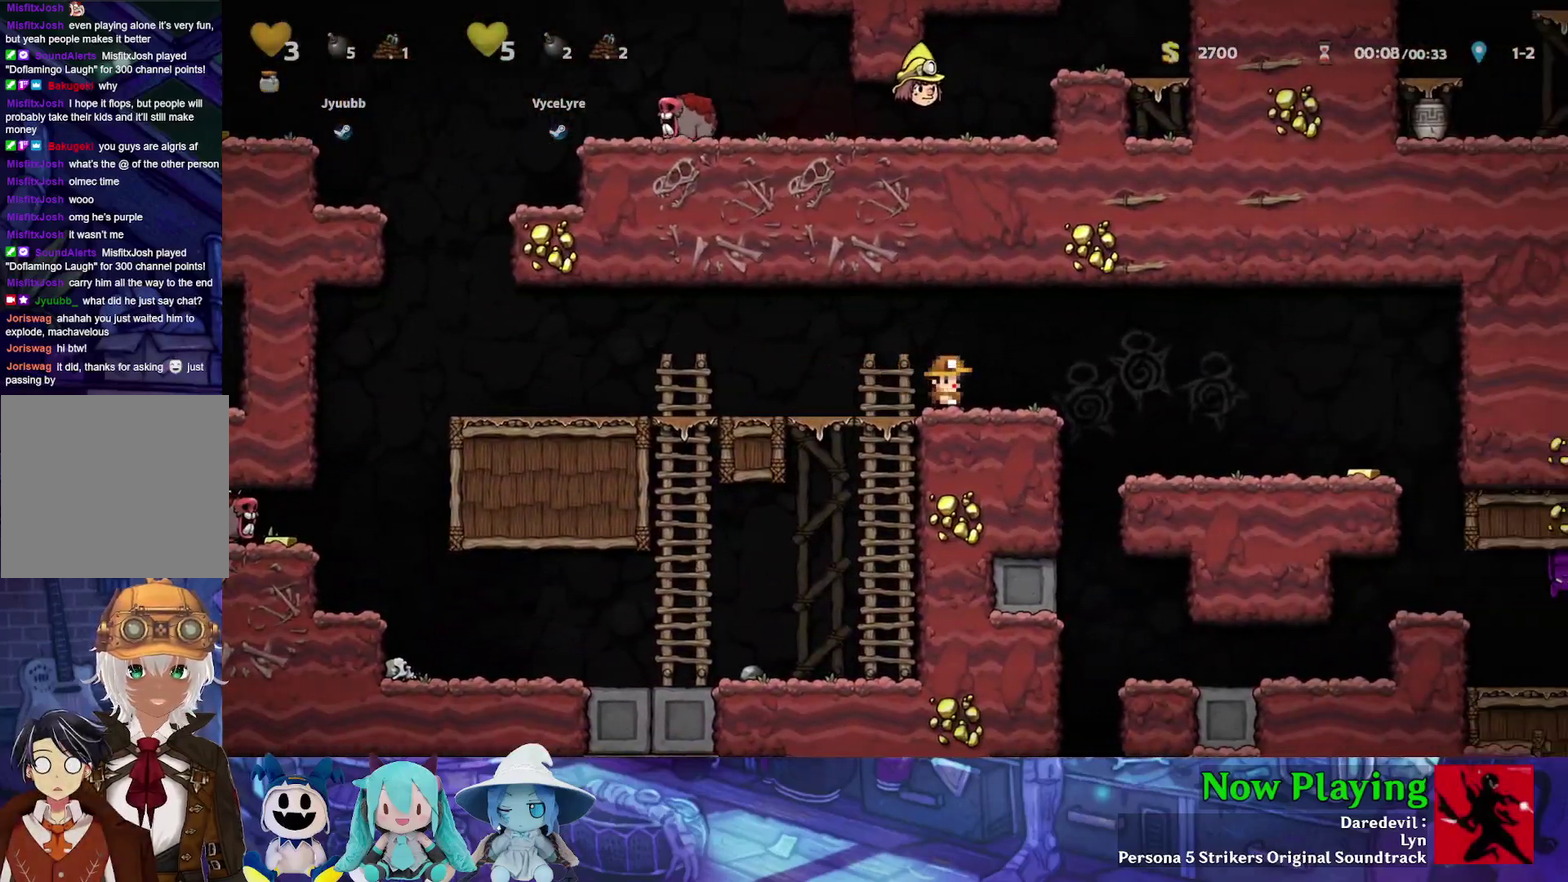
{"dt_ms": 700, "buttons": ["Y", "DPAD_UP"], "left_stick": "center", "right_stick": "center"}
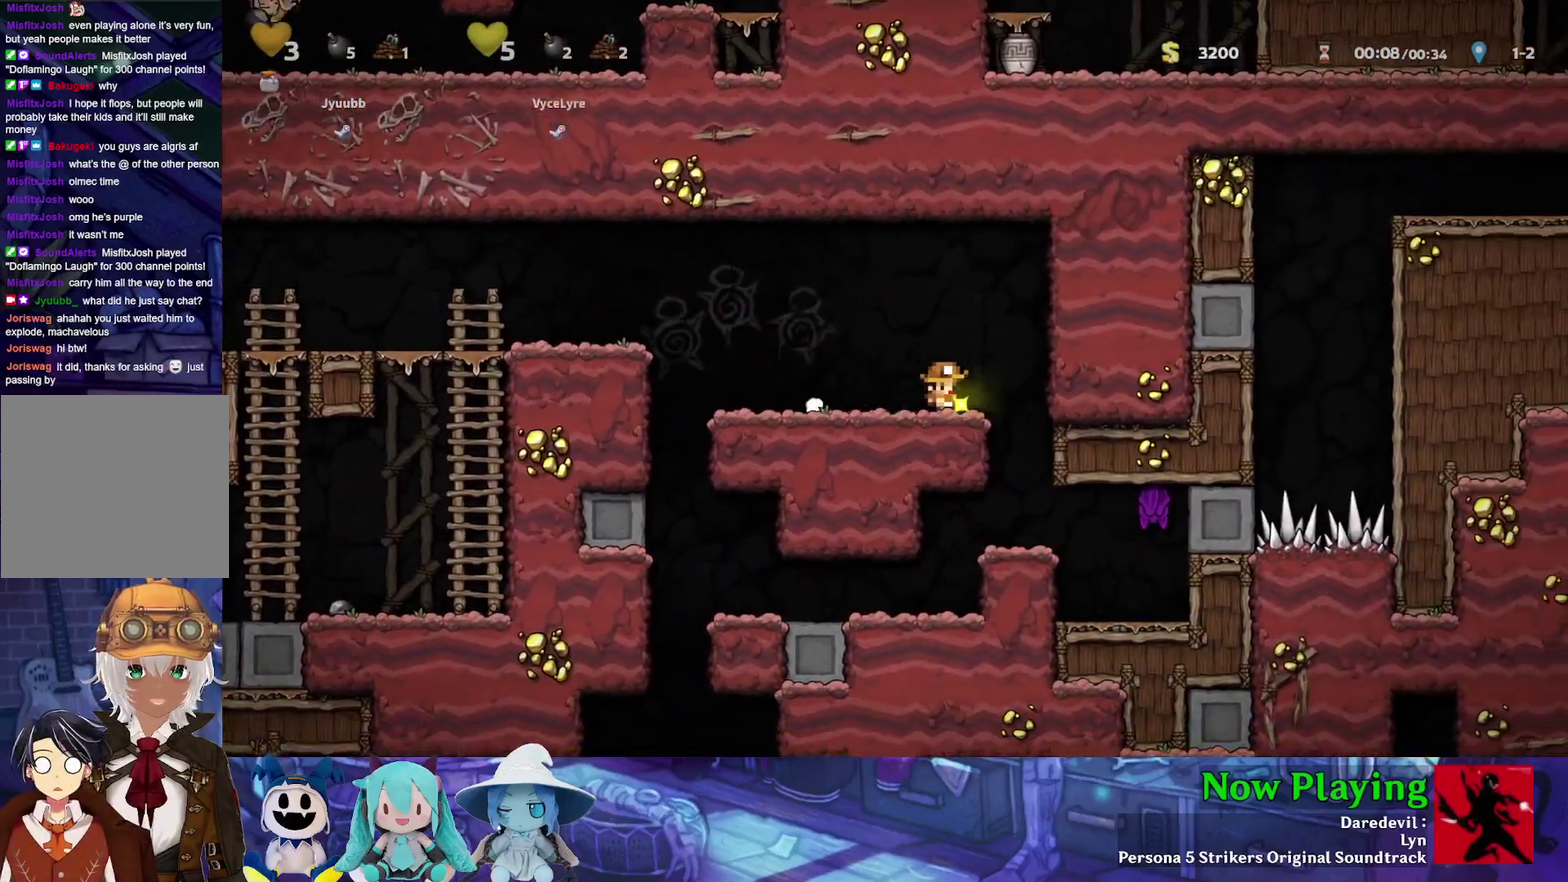
{"dt_ms": 300, "buttons": ["Y", "DPAD_LEFT"], "left_stick": "center", "right_stick": "center"}
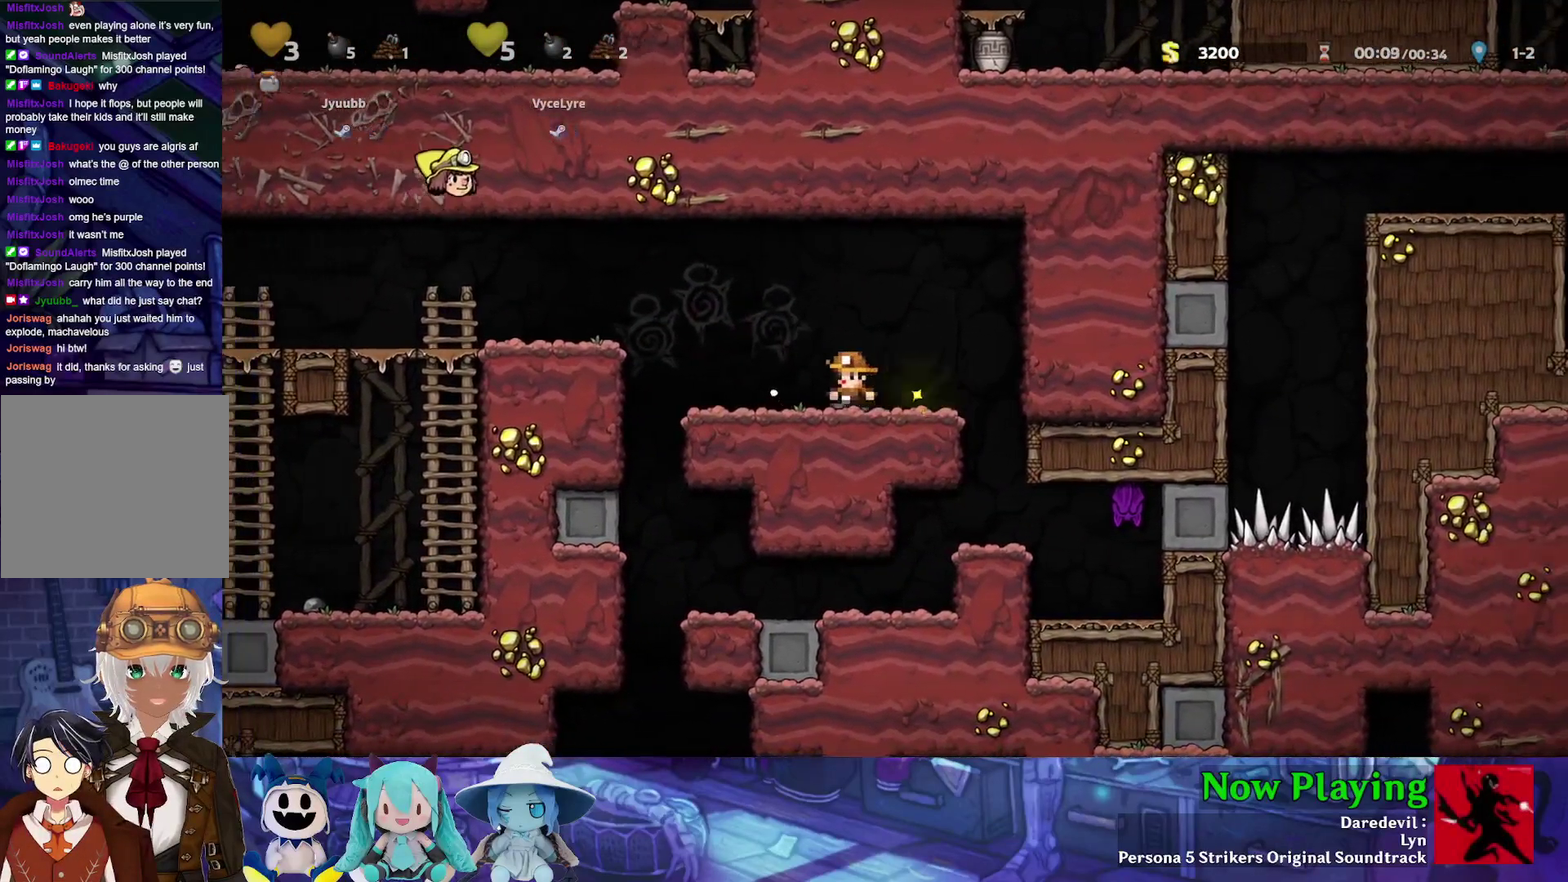
{"dt_ms": 500, "buttons": ["Y"], "left_stick": "center", "right_stick": "center", "events": [[350, "DPAD_LEFT", "up"]]}
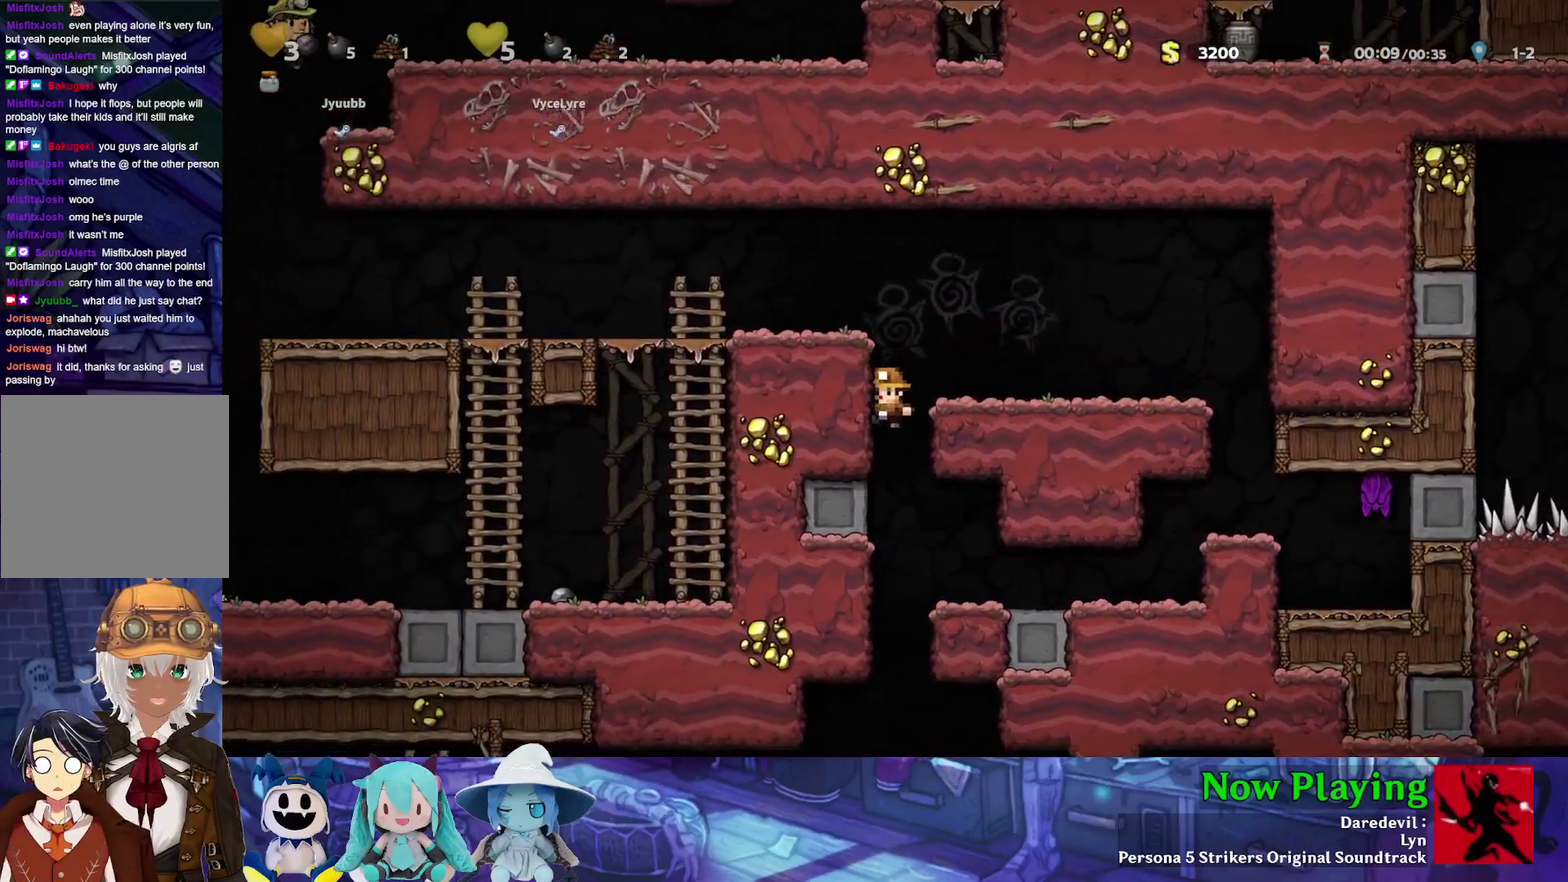
{"dt_ms": 400, "buttons": ["Y", "DPAD_DOWN"], "left_stick": "center", "right_stick": "center", "events": [[233, "DPAD_RIGHT", "down"], [283, "DPAD_DOWN", "down"], [367, "DPAD_RIGHT", "up"]]}
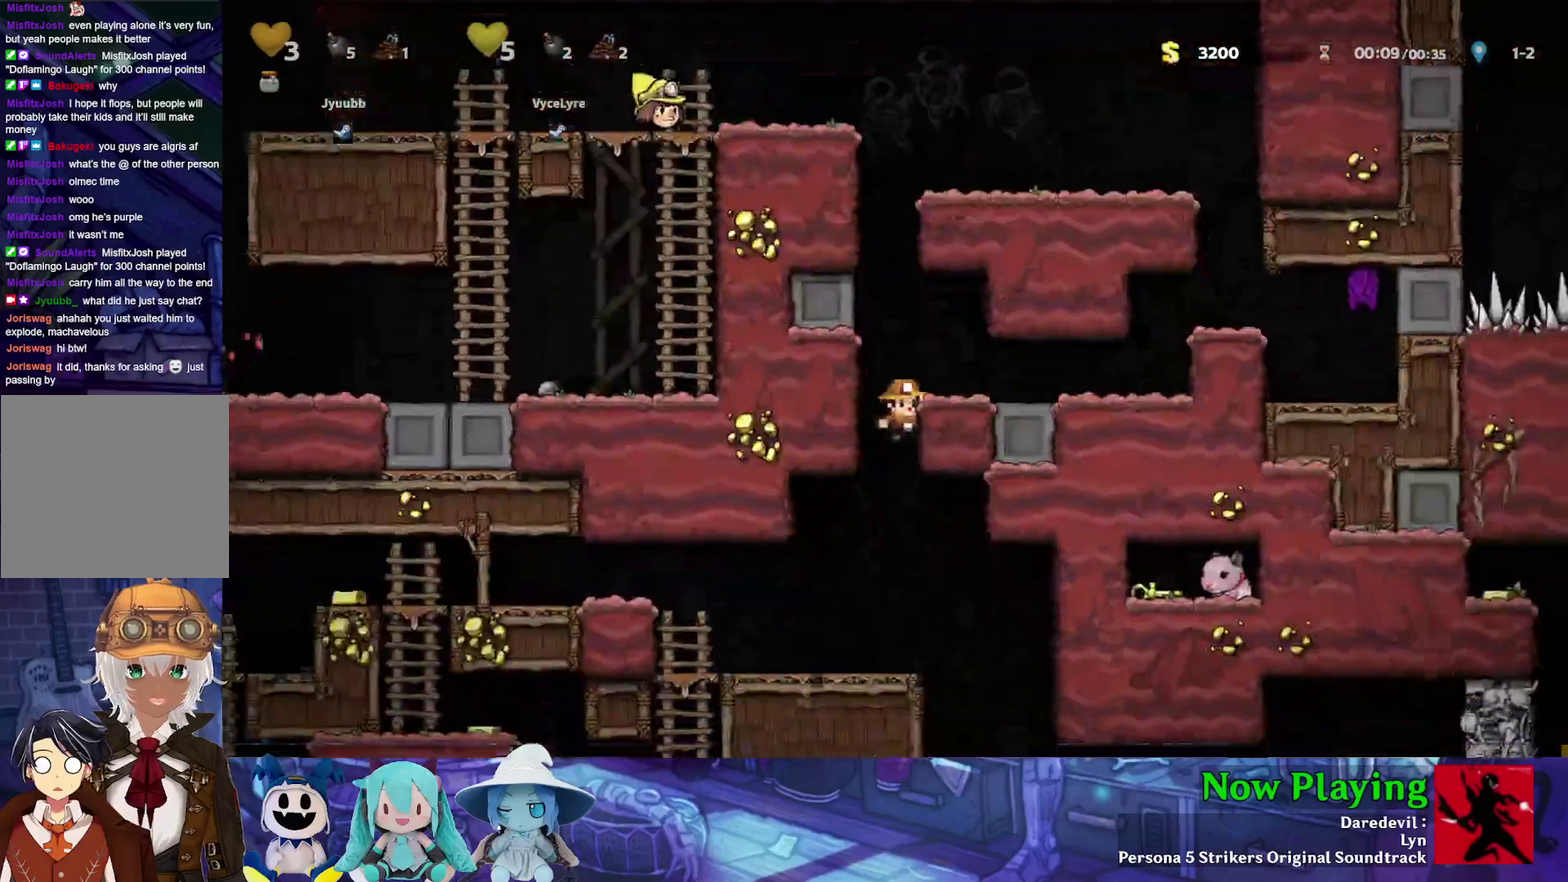
{"dt_ms": 600, "buttons": ["B", "Y", "DPAD_RIGHT"], "left_stick": "center", "right_stick": "center", "events": [[17, "B", "down"], [133, "DPAD_DOWN", "up"], [150, "B", "up"], [450, "DPAD_RIGHT", "down"], [567, "B", "down"]]}
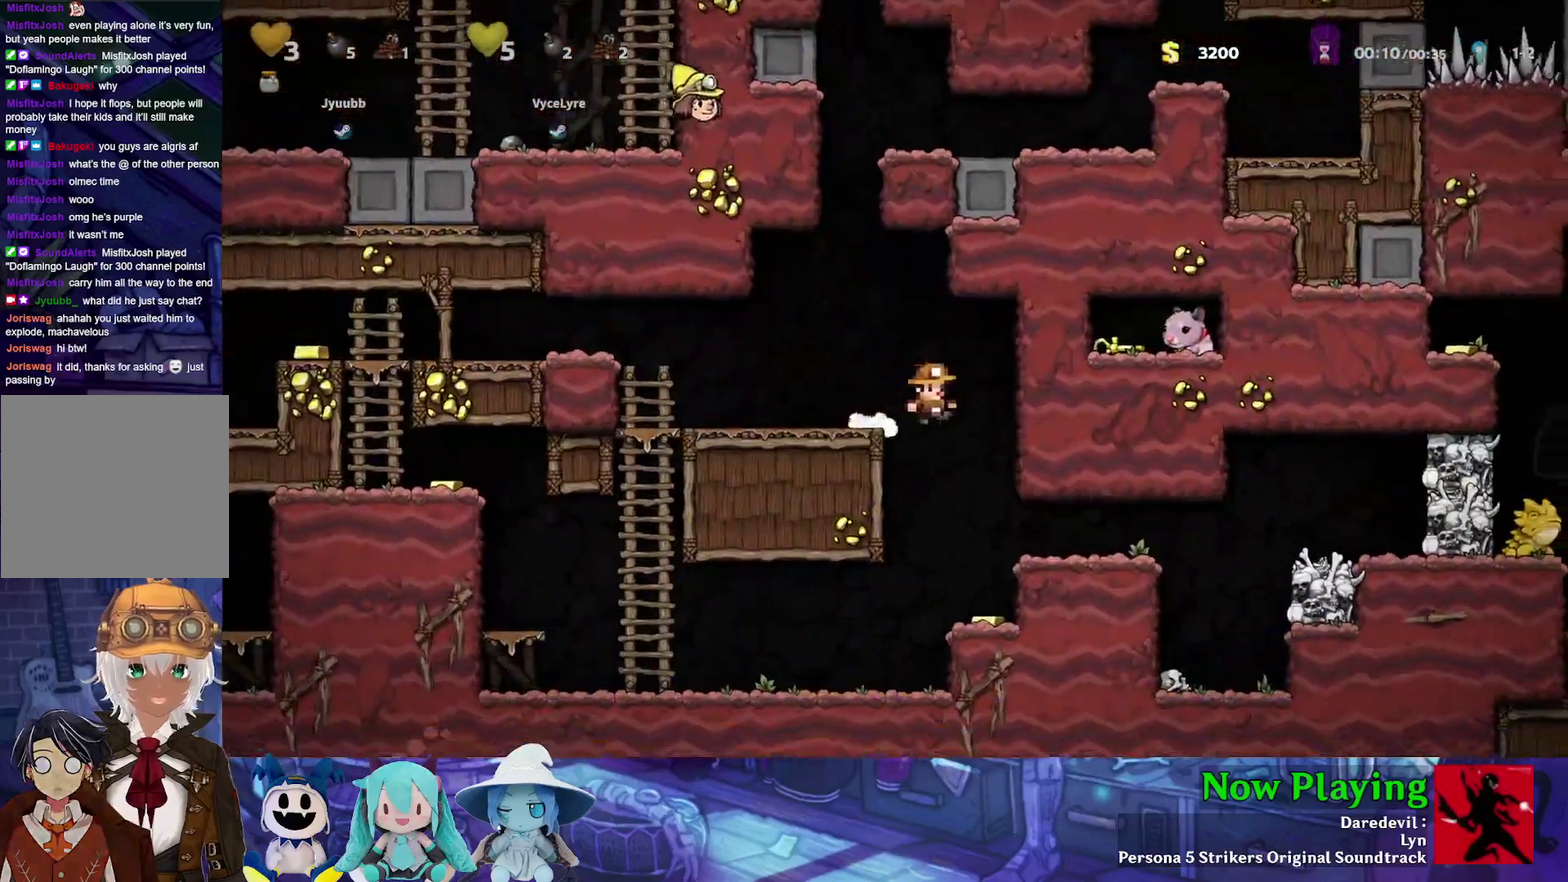
{"dt_ms": 600, "buttons": ["L1", "DPAD_DOWN", "DPAD_RIGHT"], "left_stick": "center", "right_stick": "center", "events": [[17, "B", "up"], [17, "DPAD_RIGHT", "up"], [83, "DPAD_LEFT", "down"], [433, "Y", "up"], [483, "DPAD_DOWN", "down"], [483, "DPAD_LEFT", "up"], [533, "DPAD_RIGHT", "down"], [600, "L1", "down"]]}
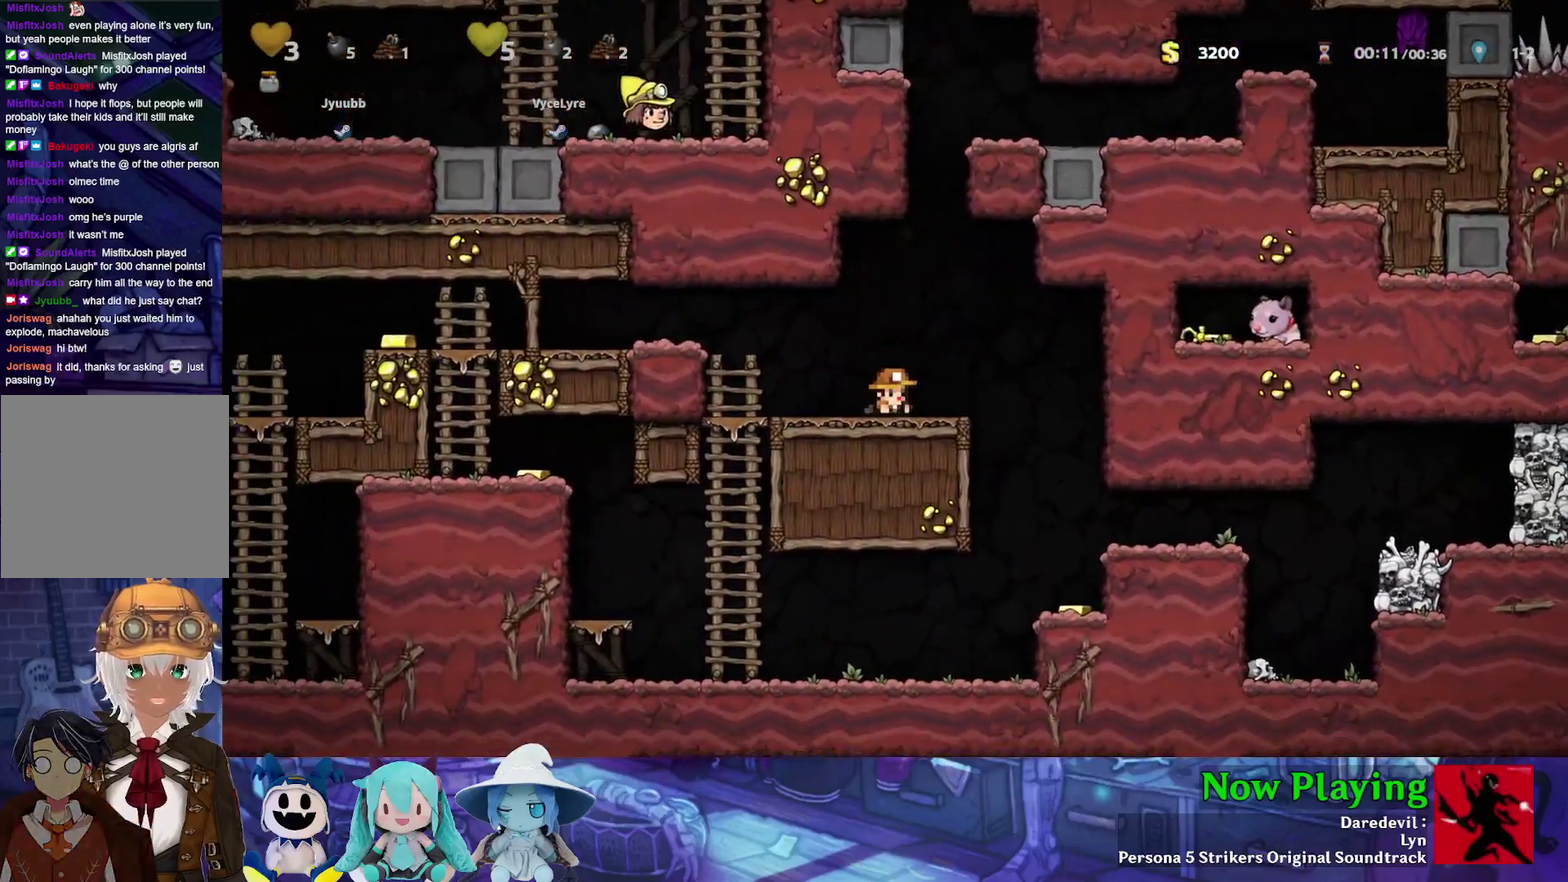
{"dt_ms": 300, "buttons": ["DPAD_RIGHT"], "left_stick": "center", "right_stick": "center"}
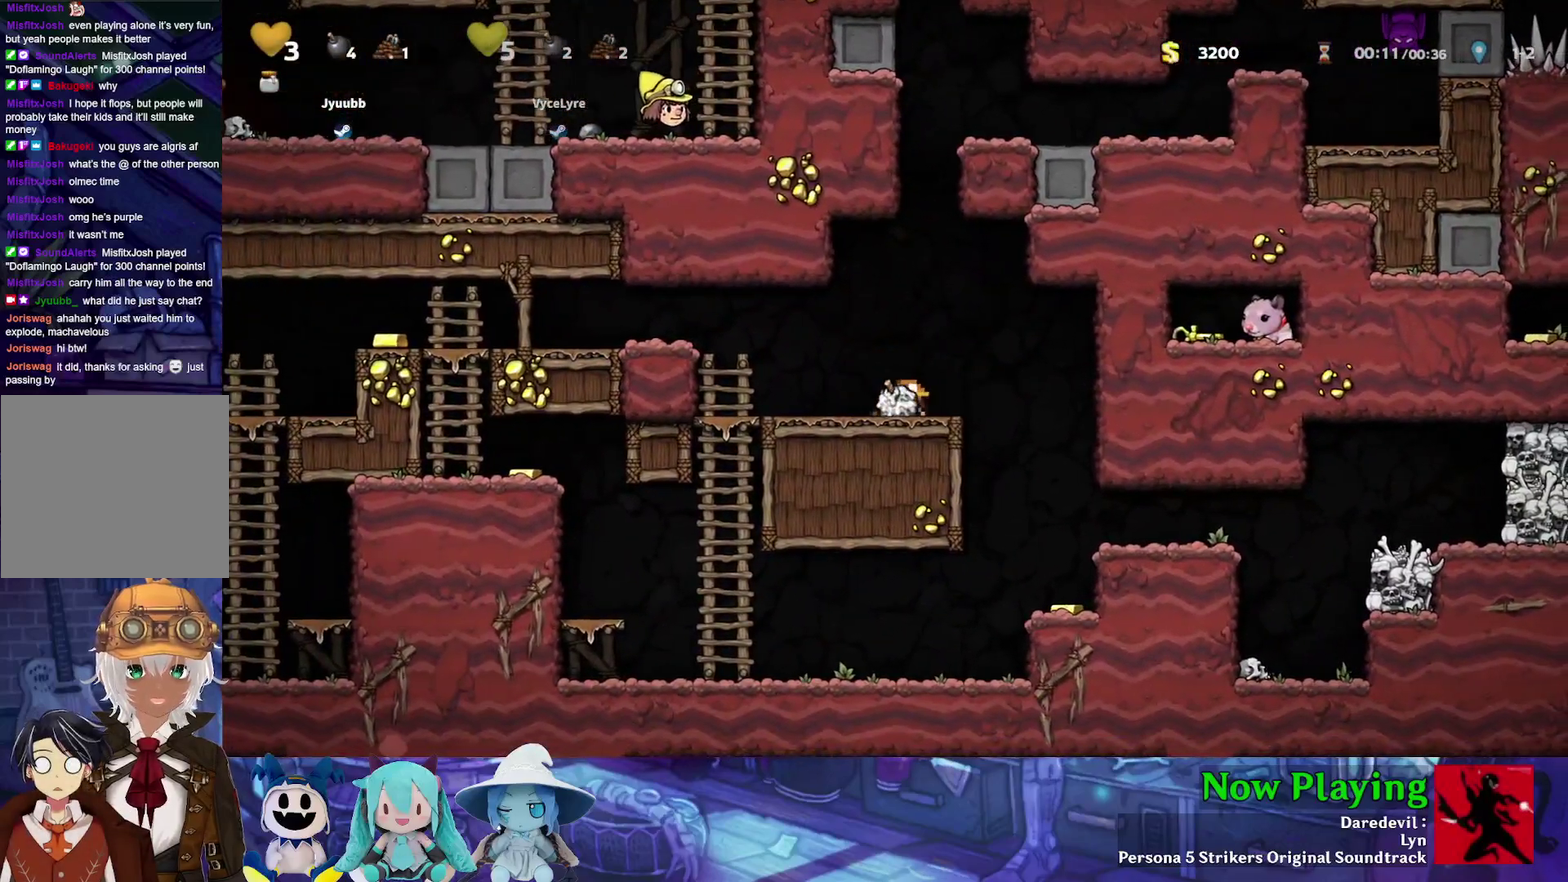
{"dt_ms": 400, "buttons": ["DPAD_RIGHT"], "left_stick": "center", "right_stick": "center"}
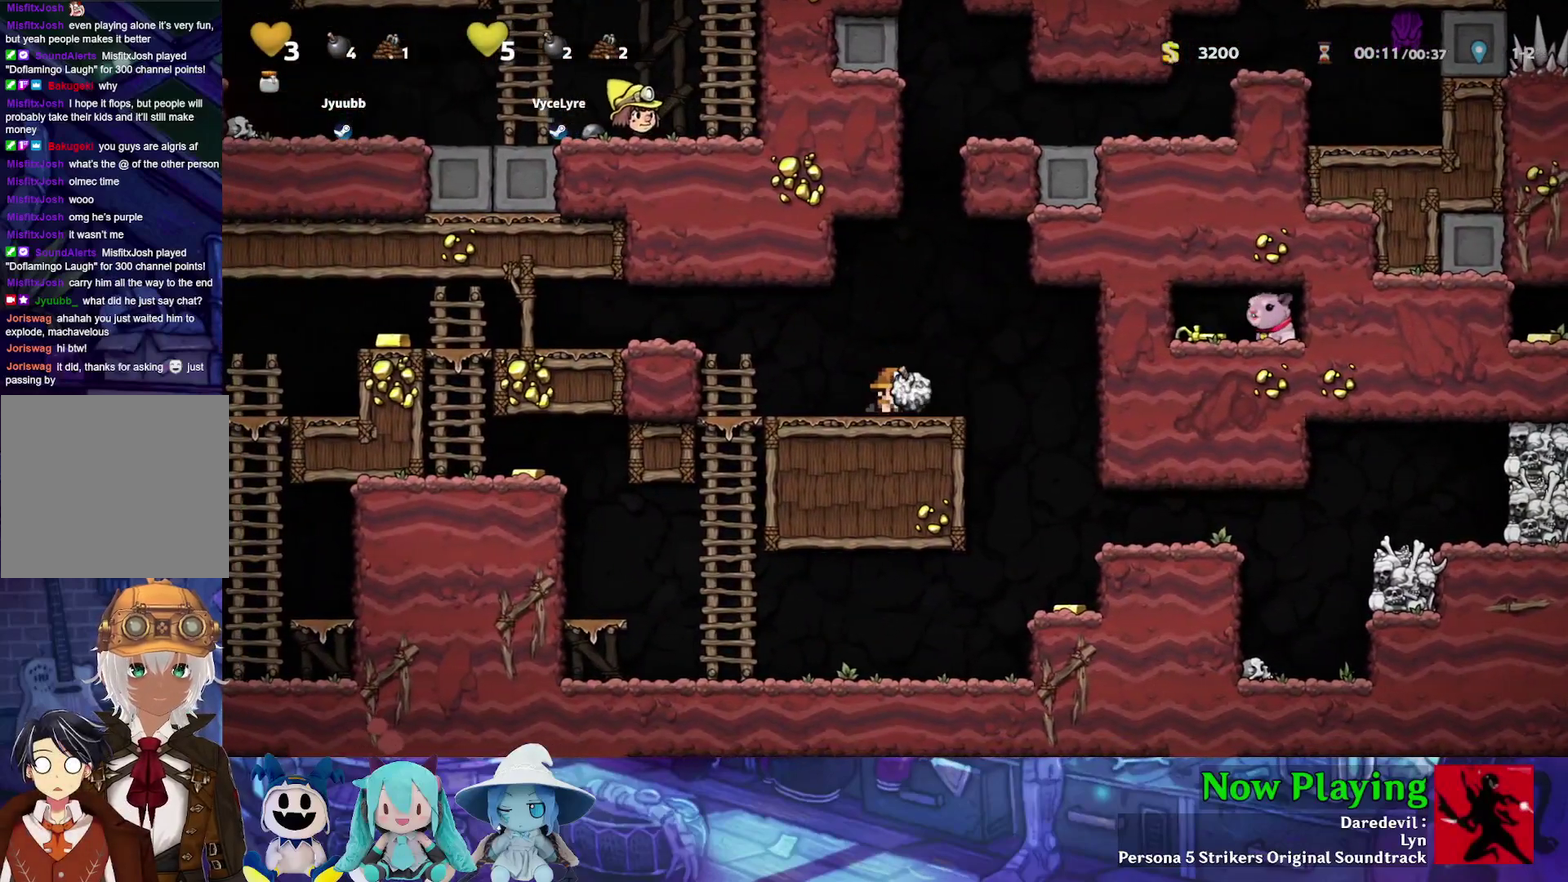
{"dt_ms": 400, "buttons": ["DPAD_LEFT"], "left_stick": "center", "right_stick": "center", "events": [[150, "A", "down"], [200, "DPAD_RIGHT", "up"], [233, "A", "up"], [317, "DPAD_LEFT", "down"]]}
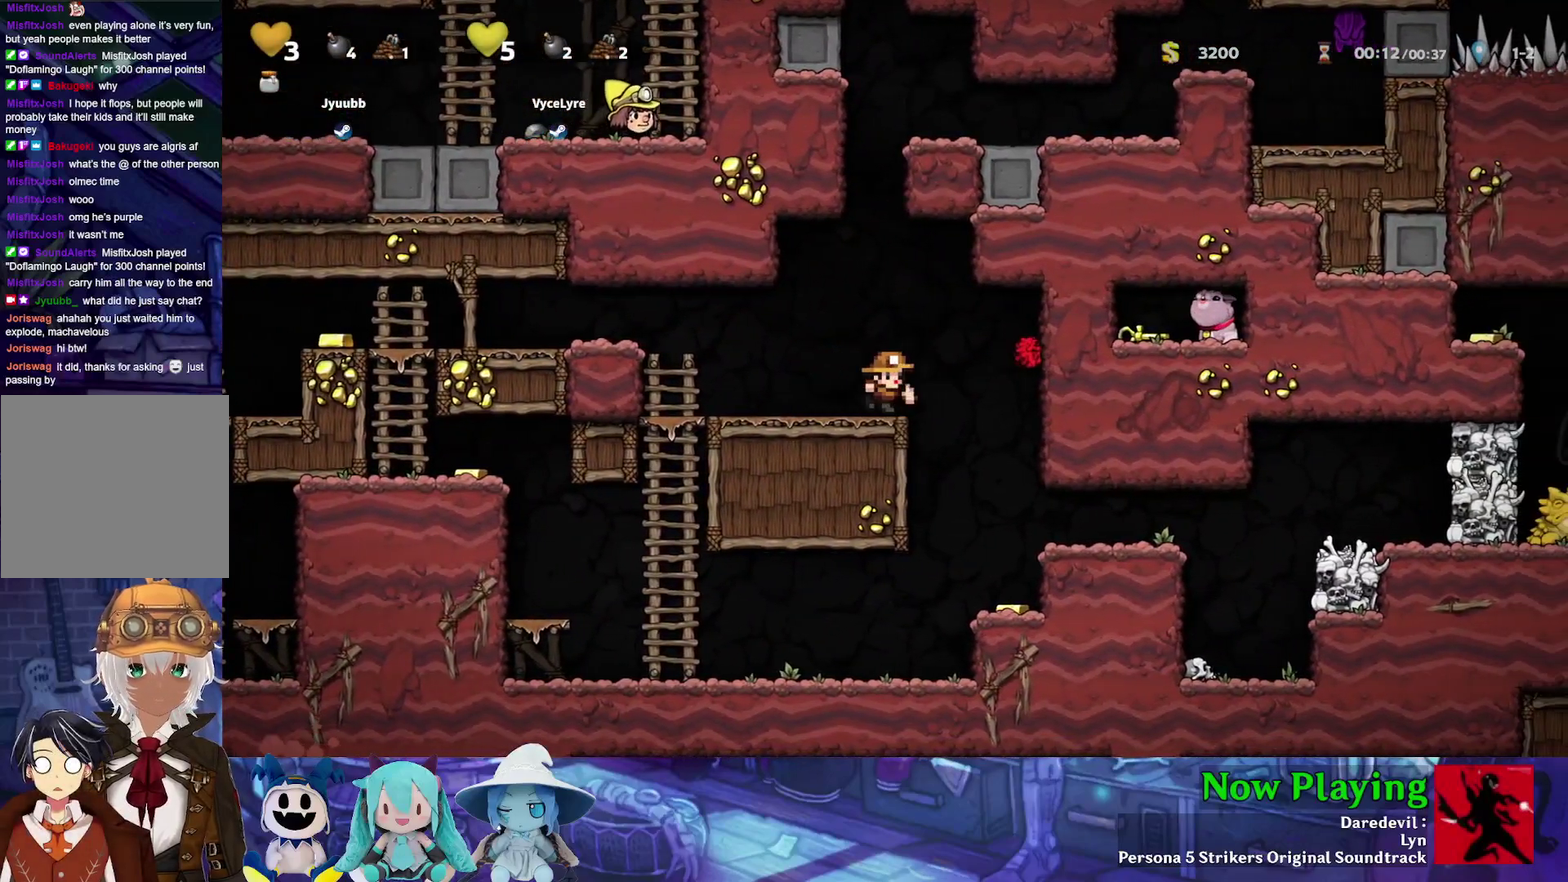
{"dt_ms": 300, "buttons": [], "left_stick": "center", "right_stick": "center", "events": [[233, "DPAD_LEFT", "up"]]}
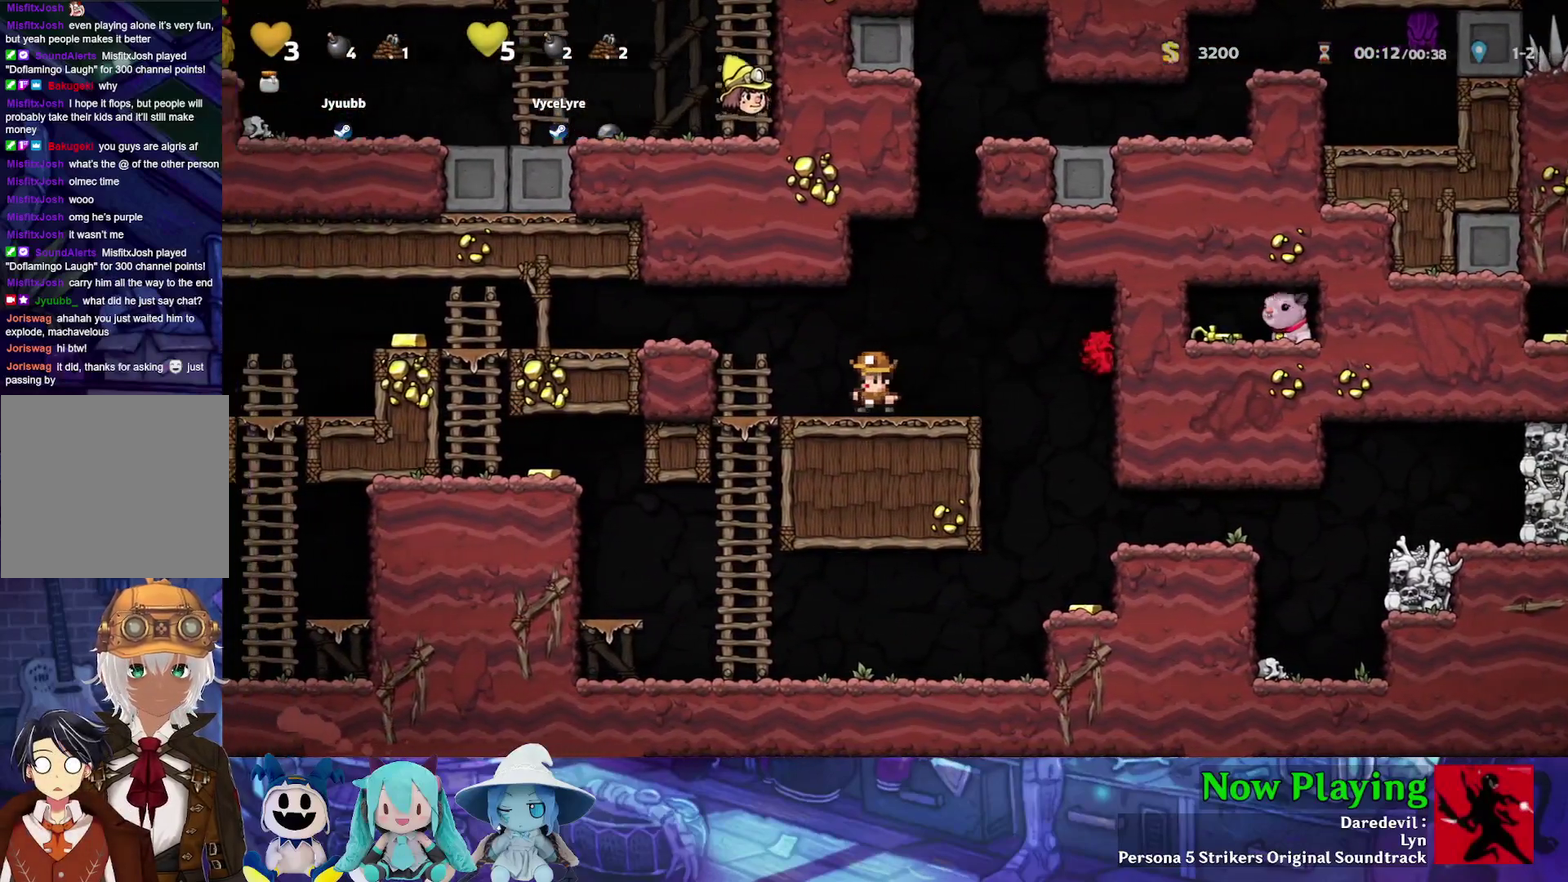
{"dt_ms": 500, "buttons": [], "left_stick": "center", "right_stick": "center", "events": []}
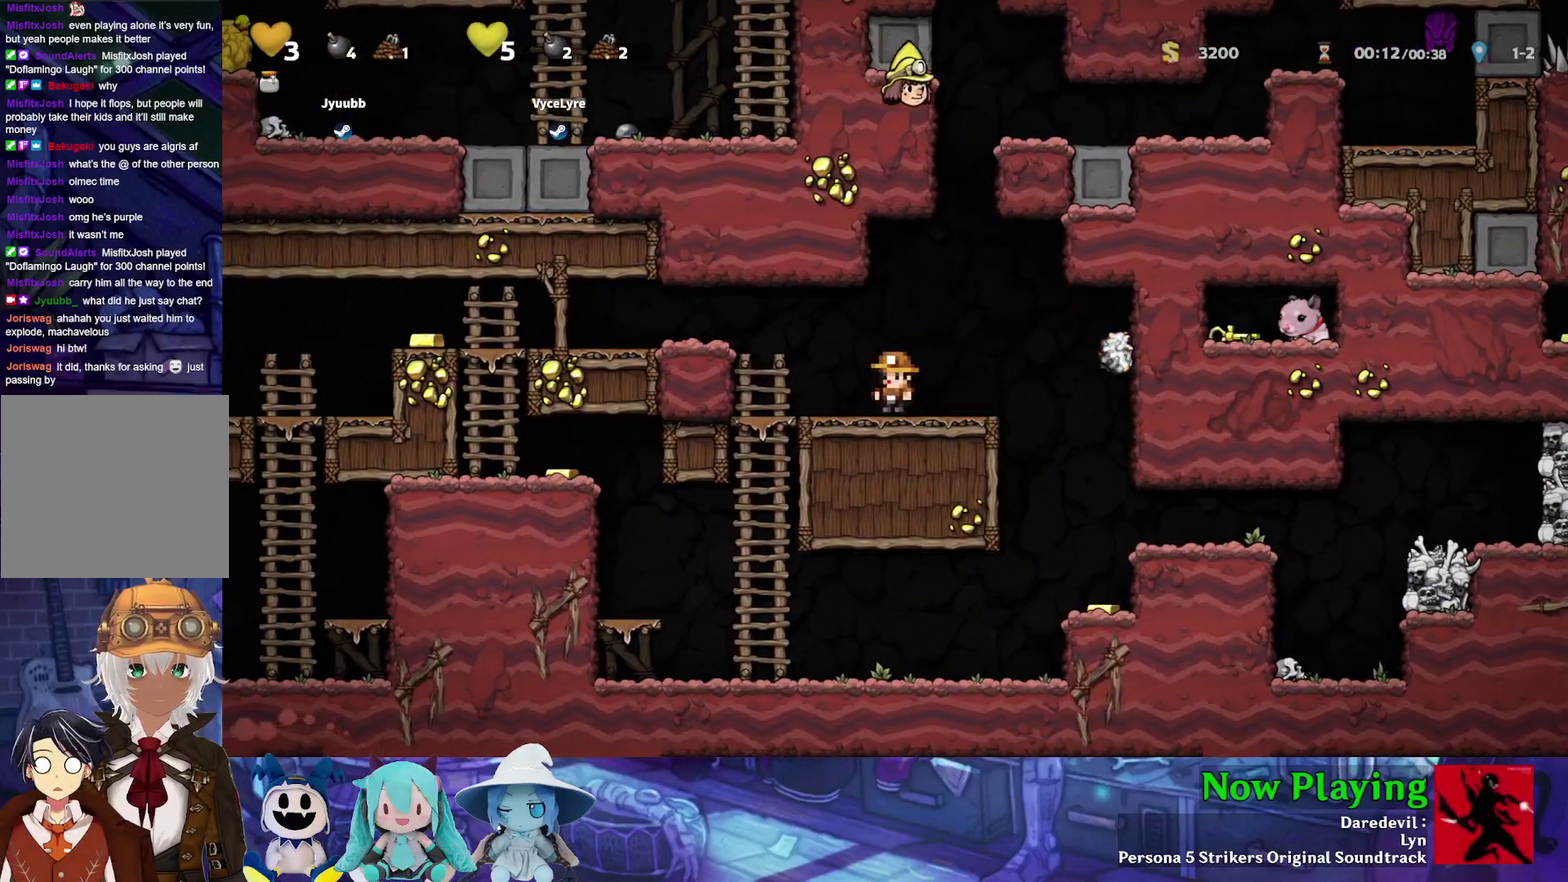
{"dt_ms": 500, "buttons": [], "left_stick": "center", "right_stick": "center", "events": []}
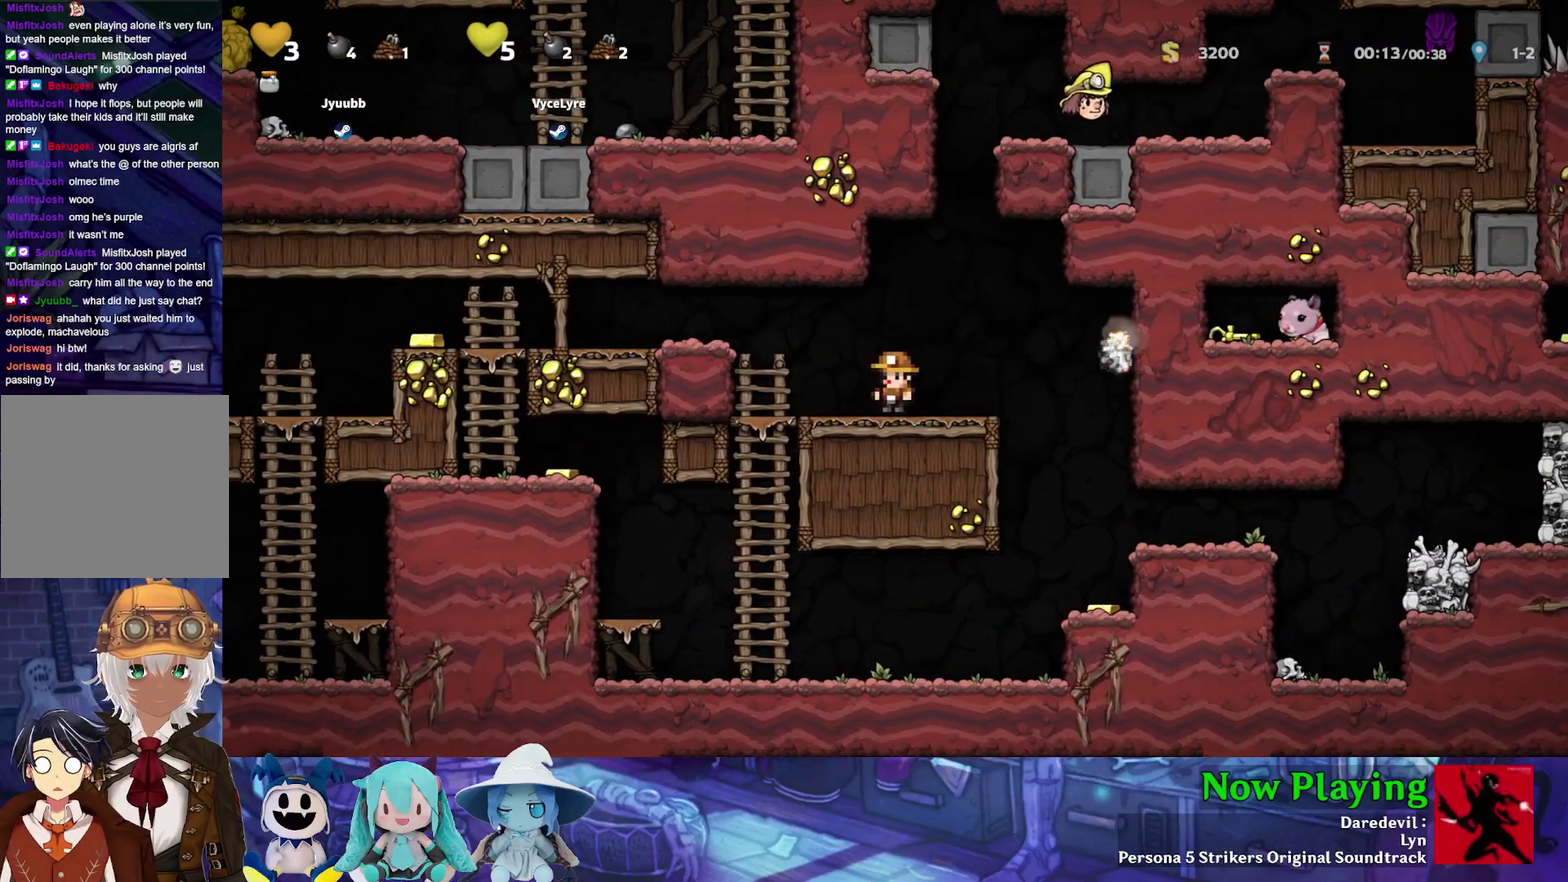
{"dt_ms": 600, "buttons": ["Y", "DPAD_RIGHT"], "left_stick": "center", "right_stick": "center", "events": [[283, "Y", "down"], [550, "DPAD_RIGHT", "down"]]}